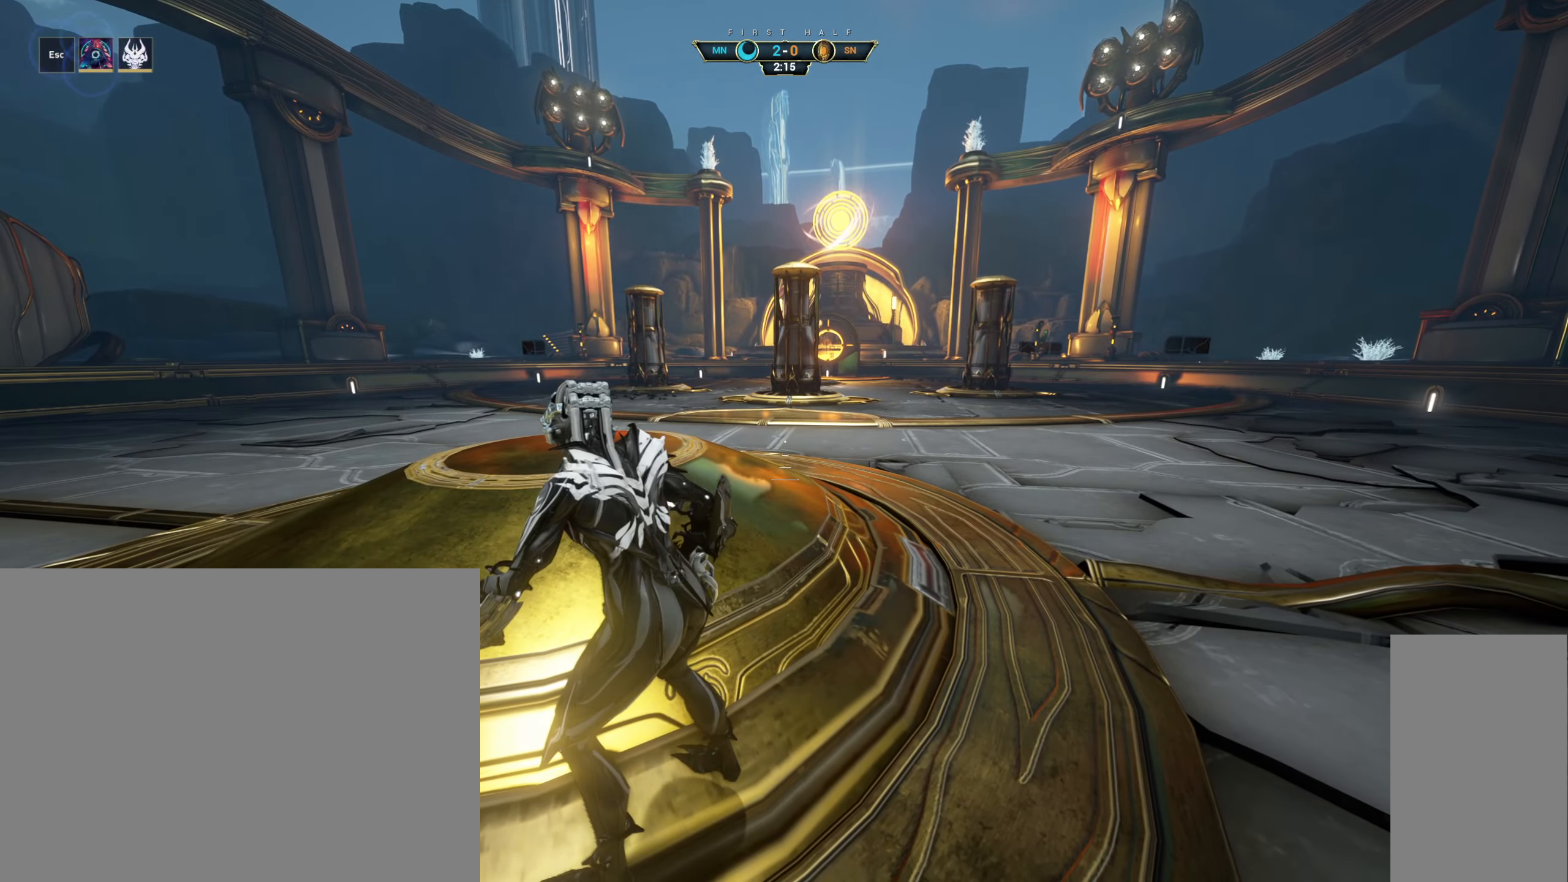
Gameplay with keyboard and mouse; each line is a JSON object with the keys and mouse buttons held at the frame after it. "events" lists presses ("down") and releases ("up") of "a", "ctrl", "d", "e", "q", "s", "shift", "space", "w", "mouse_left", "mouse_wheel", "mouse_right", "mouse_mb4" and "mouse_mb5" between this image and that frame as [ms after this image, input, new state], when the widget could be followed in between. "mouse_left", "mouse_wheel", "mouse_right", "mouse_mb4", "mouse_mb5" = the "left", "wheel", "right", "mb4", "mb5" buttons of the "mouse" list. No other keys are recorded. "wheel" means that the mouse wheel is clicked or scrolled. Not read: mouse_move.
{"keys": ["a", "s"], "mouse": [], "events": [[167, "a", "down"], [183, "s", "down"], [350, "ctrl", "down"], [467, "ctrl", "up"]]}
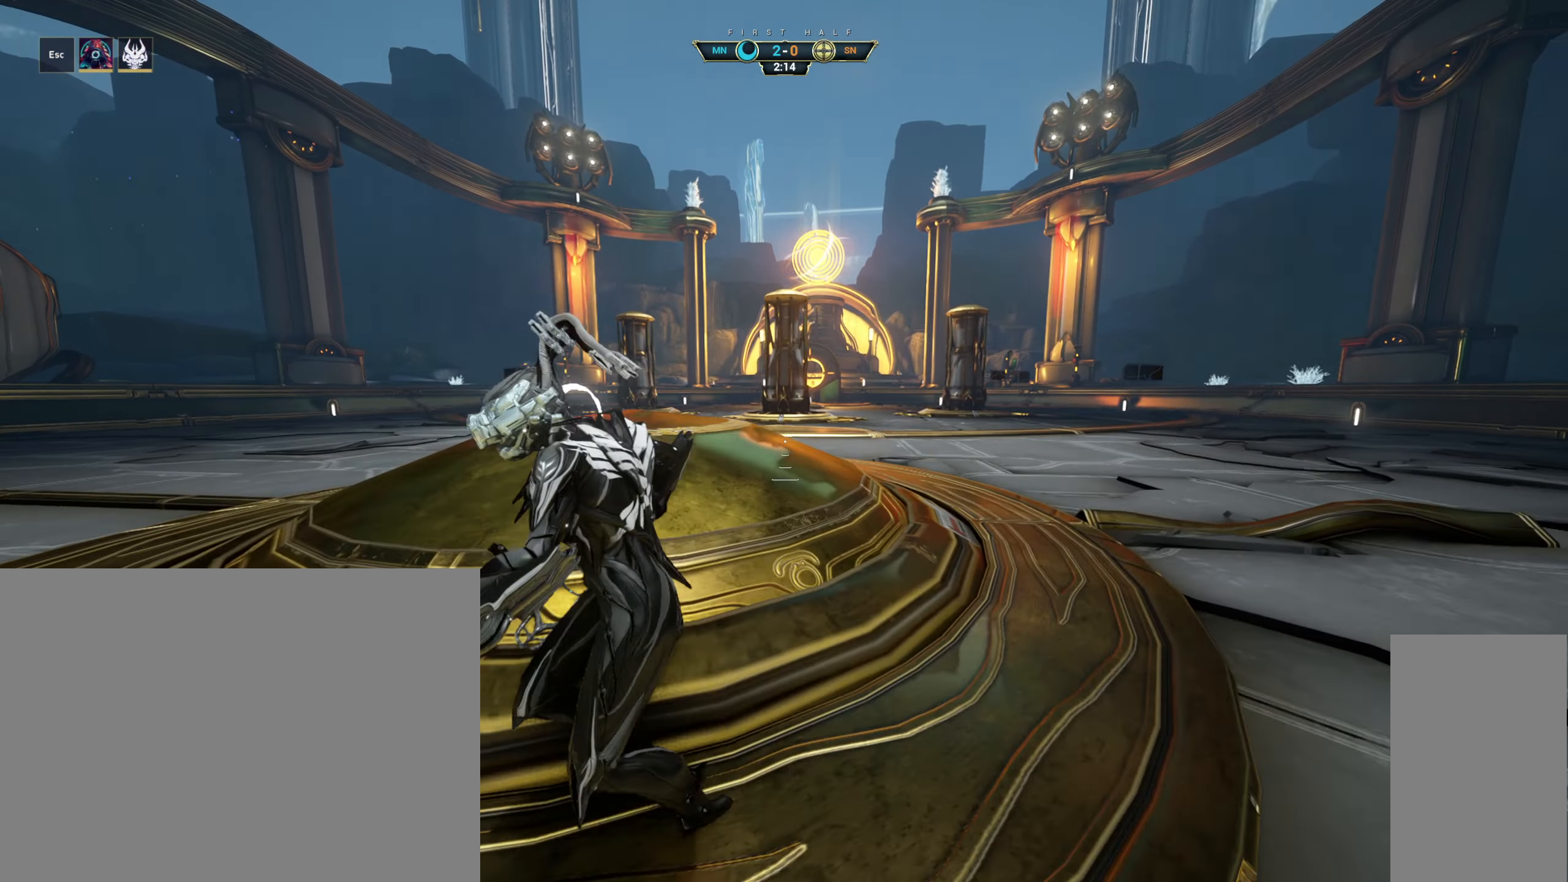
{"keys": ["d", "s"], "mouse": [], "events": [[17, "a", "up"], [83, "d", "down"]]}
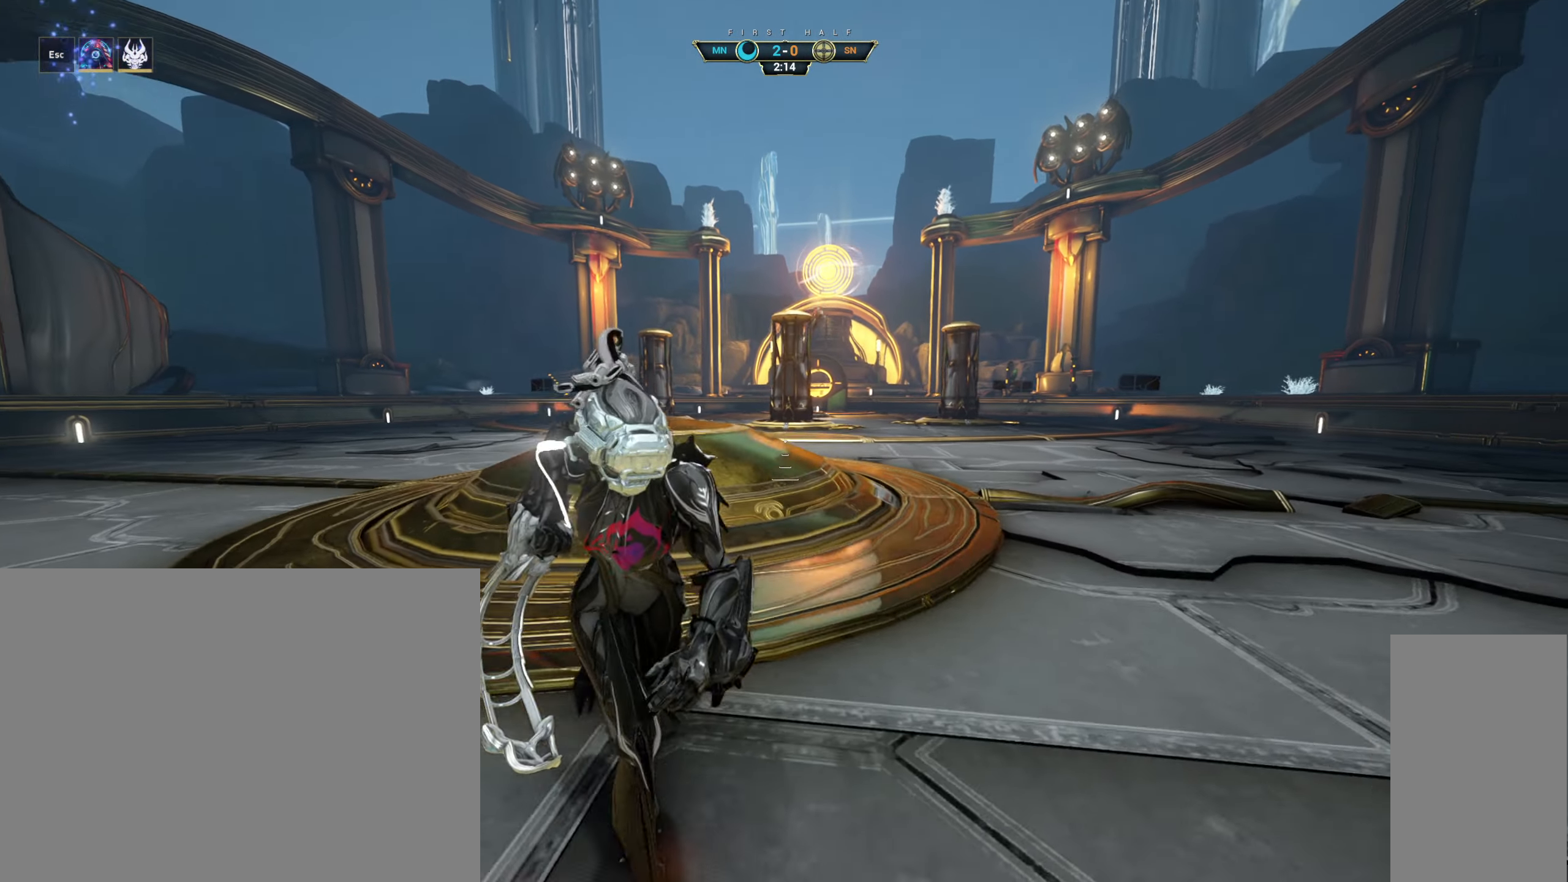
{"keys": ["a", "s"], "mouse": [], "events": [[17, "d", "up"], [200, "space", "down"], [300, "space", "up"], [417, "a", "down"]]}
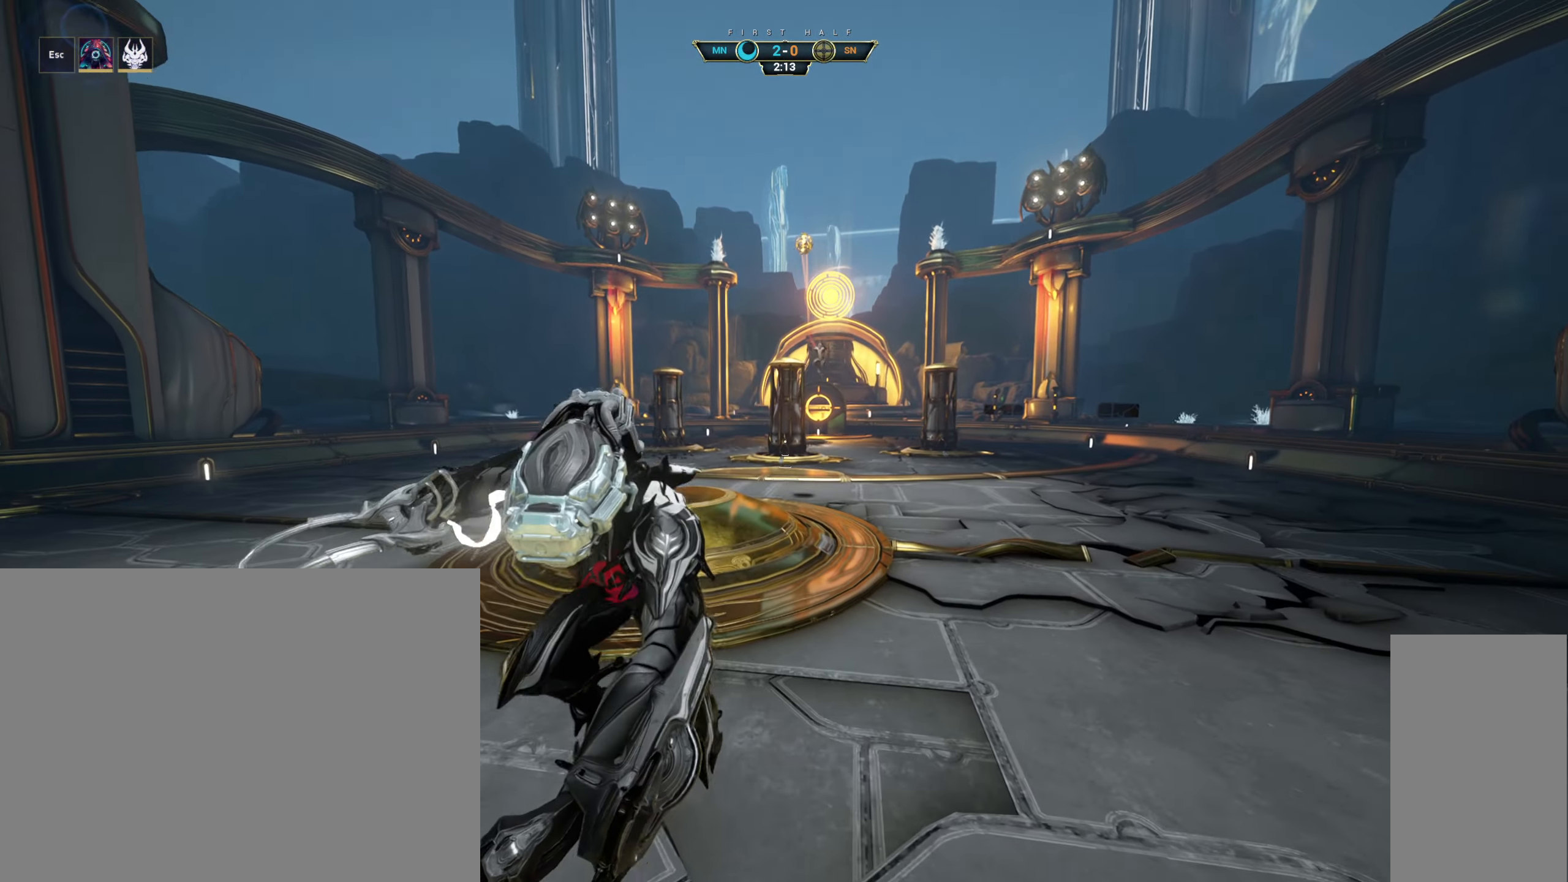
{"keys": ["a", "w"], "mouse": [], "events": [[17, "s", "up"], [117, "ctrl", "down"], [217, "space", "down"], [267, "ctrl", "up"], [284, "space", "up"], [350, "a", "up"], [350, "w", "down"], [500, "a", "down"]]}
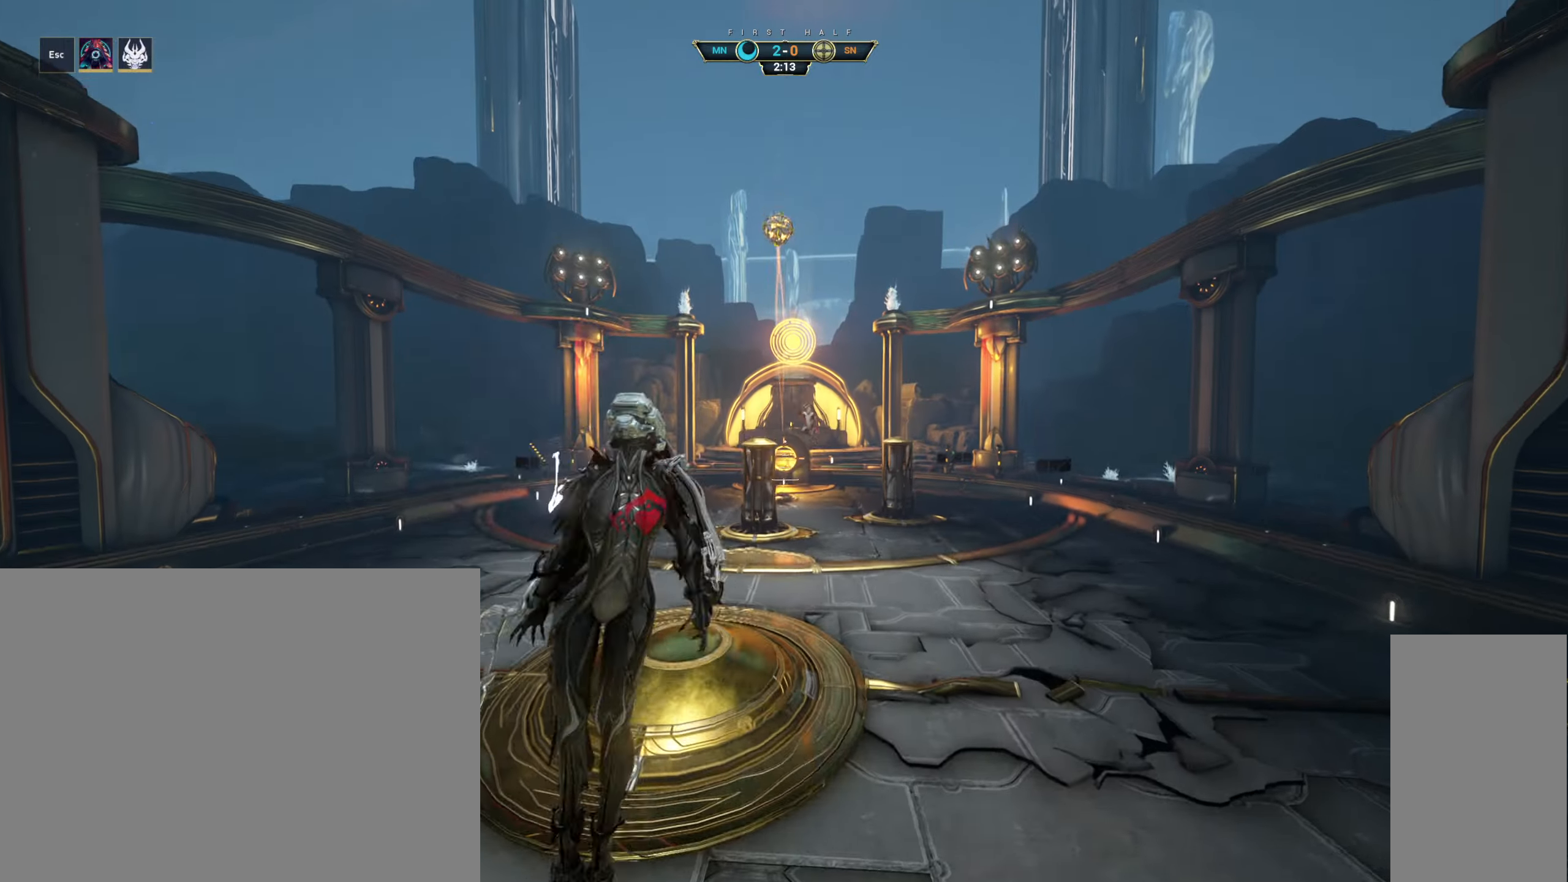
{"keys": ["d"], "mouse": [], "events": [[84, "a", "up"], [217, "e", "down"], [250, "mouse_right", "down"], [317, "e", "up"], [400, "mouse_right", "up"], [417, "d", "down"], [434, "w", "up"]]}
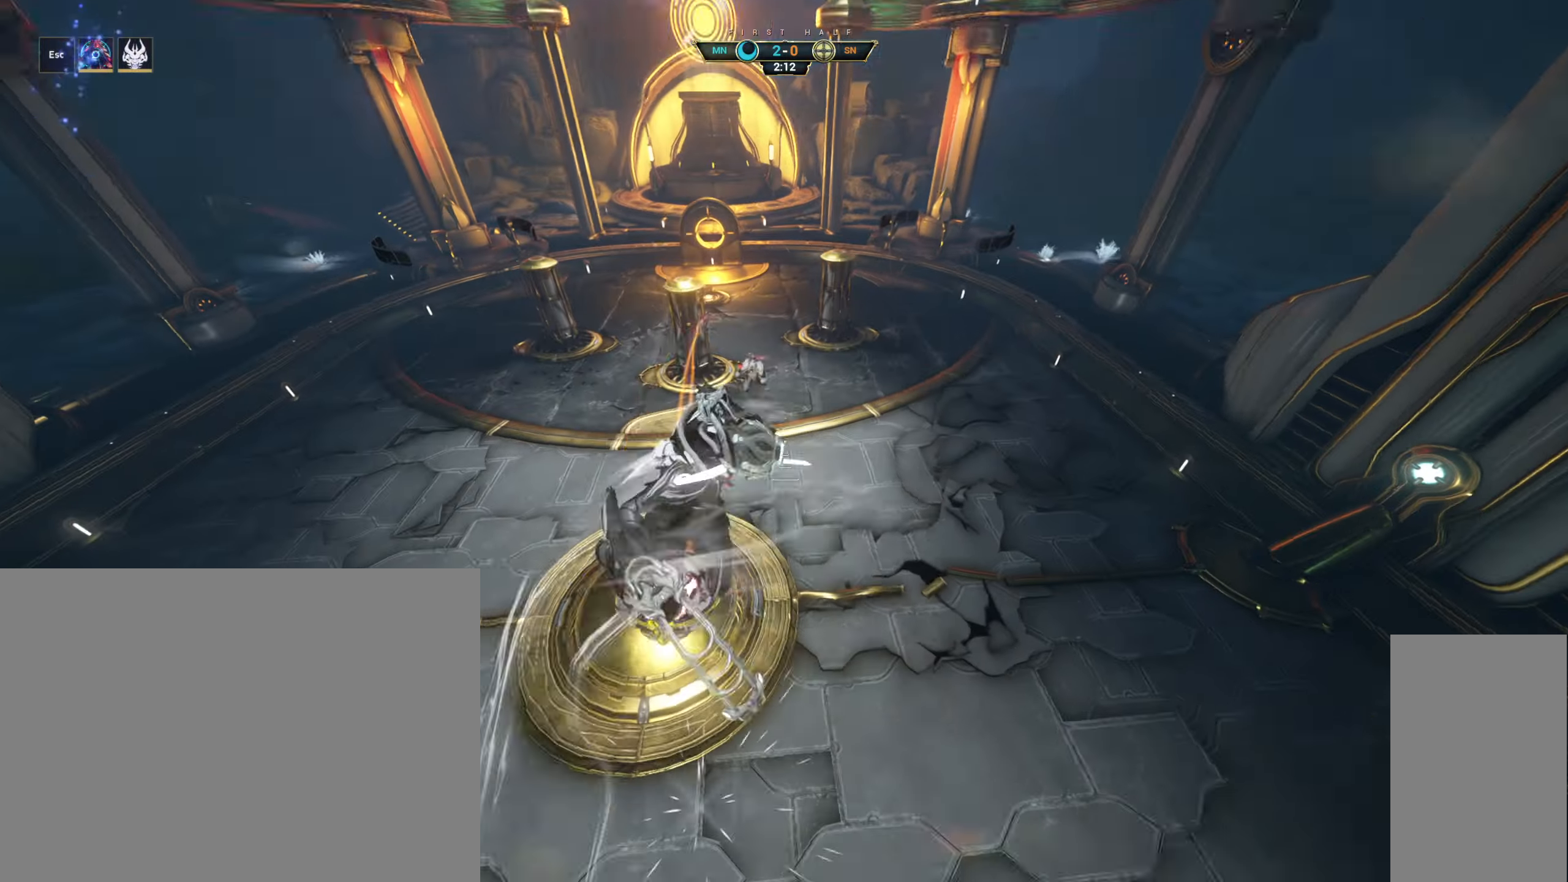
{"keys": ["s"], "mouse": [], "events": [[17, "a", "down"], [17, "d", "up"], [17, "s", "down"], [417, "a", "up"]]}
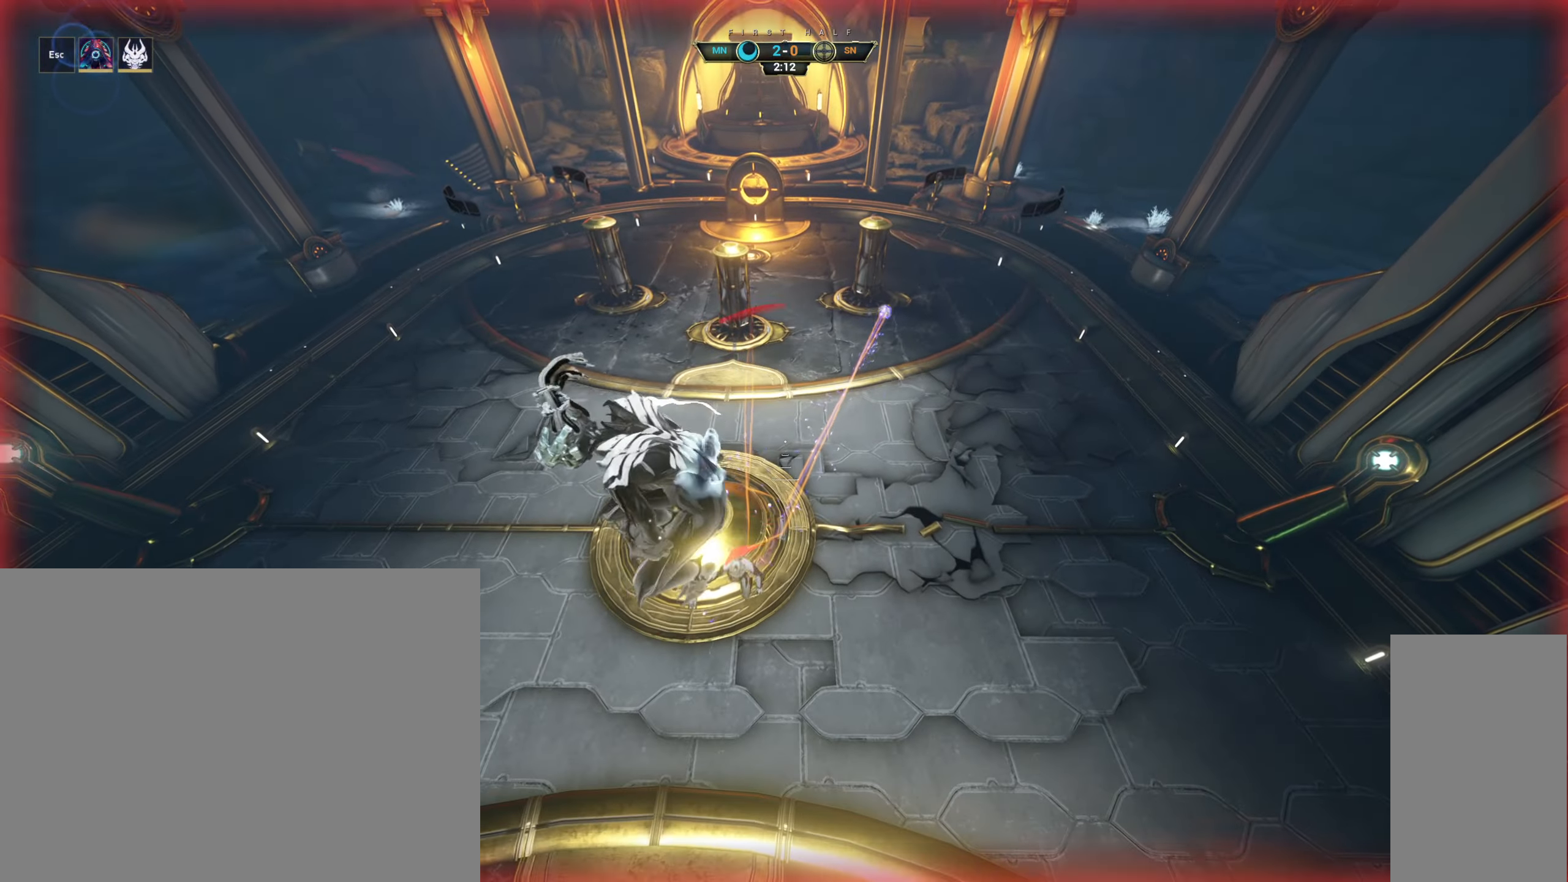
{"keys": [], "mouse": [], "events": [[34, "d", "down"], [34, "s", "up"], [84, "d", "up"]]}
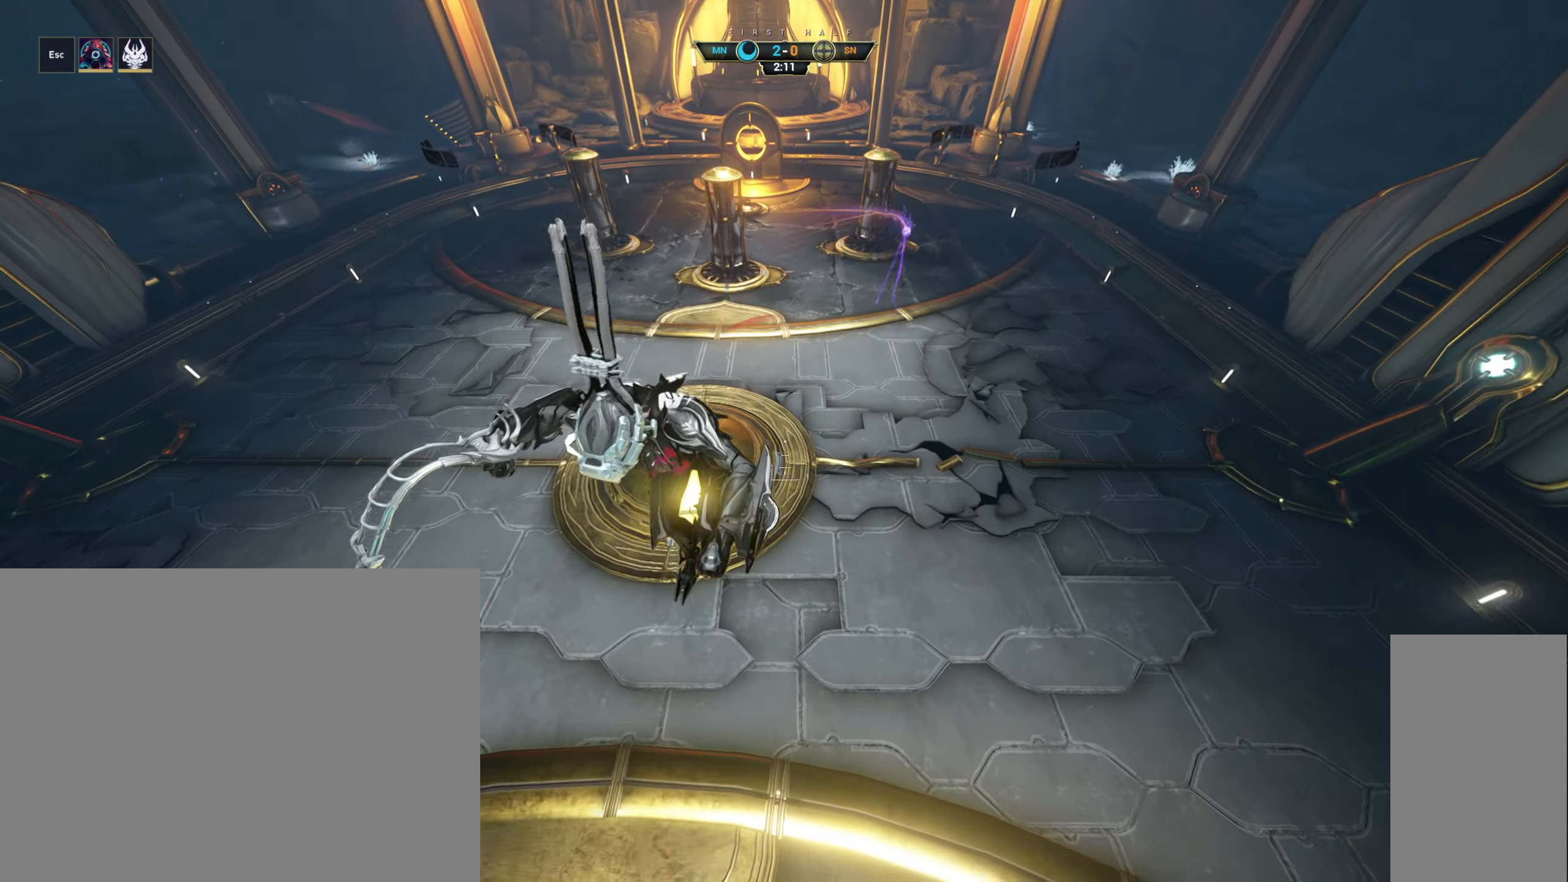
{"keys": ["ctrl", "w"], "mouse": [], "events": [[184, "w", "down"], [384, "ctrl", "down"]]}
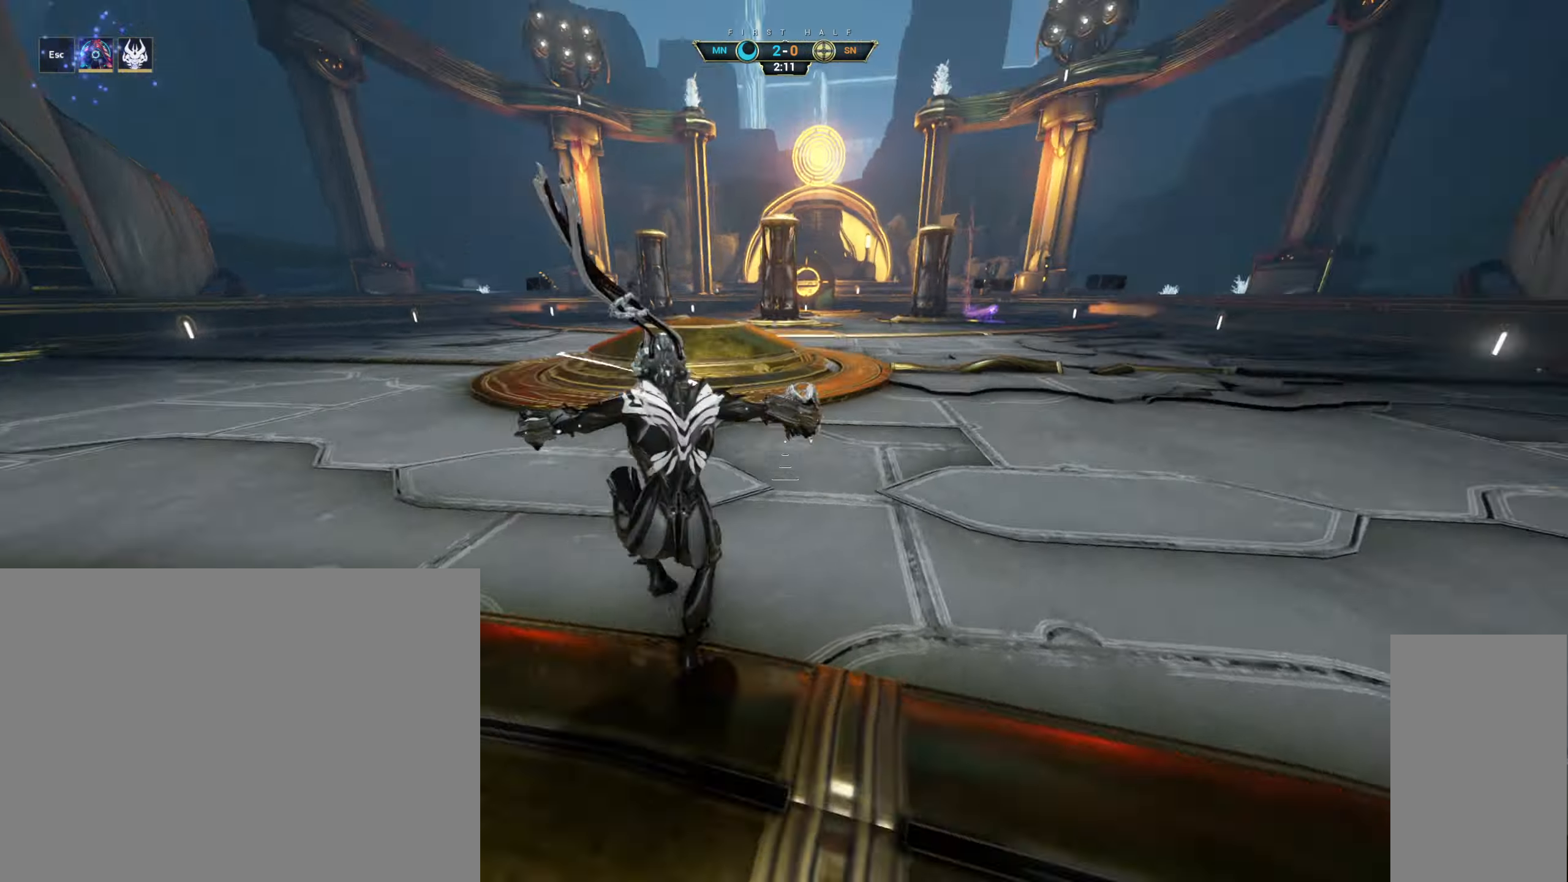
{"keys": ["s"], "mouse": ["right"], "events": [[117, "space", "down"], [217, "ctrl", "up"], [234, "space", "up"], [250, "d", "down"], [284, "w", "up"], [317, "mouse_right", "down"], [434, "s", "down"], [484, "d", "up"]]}
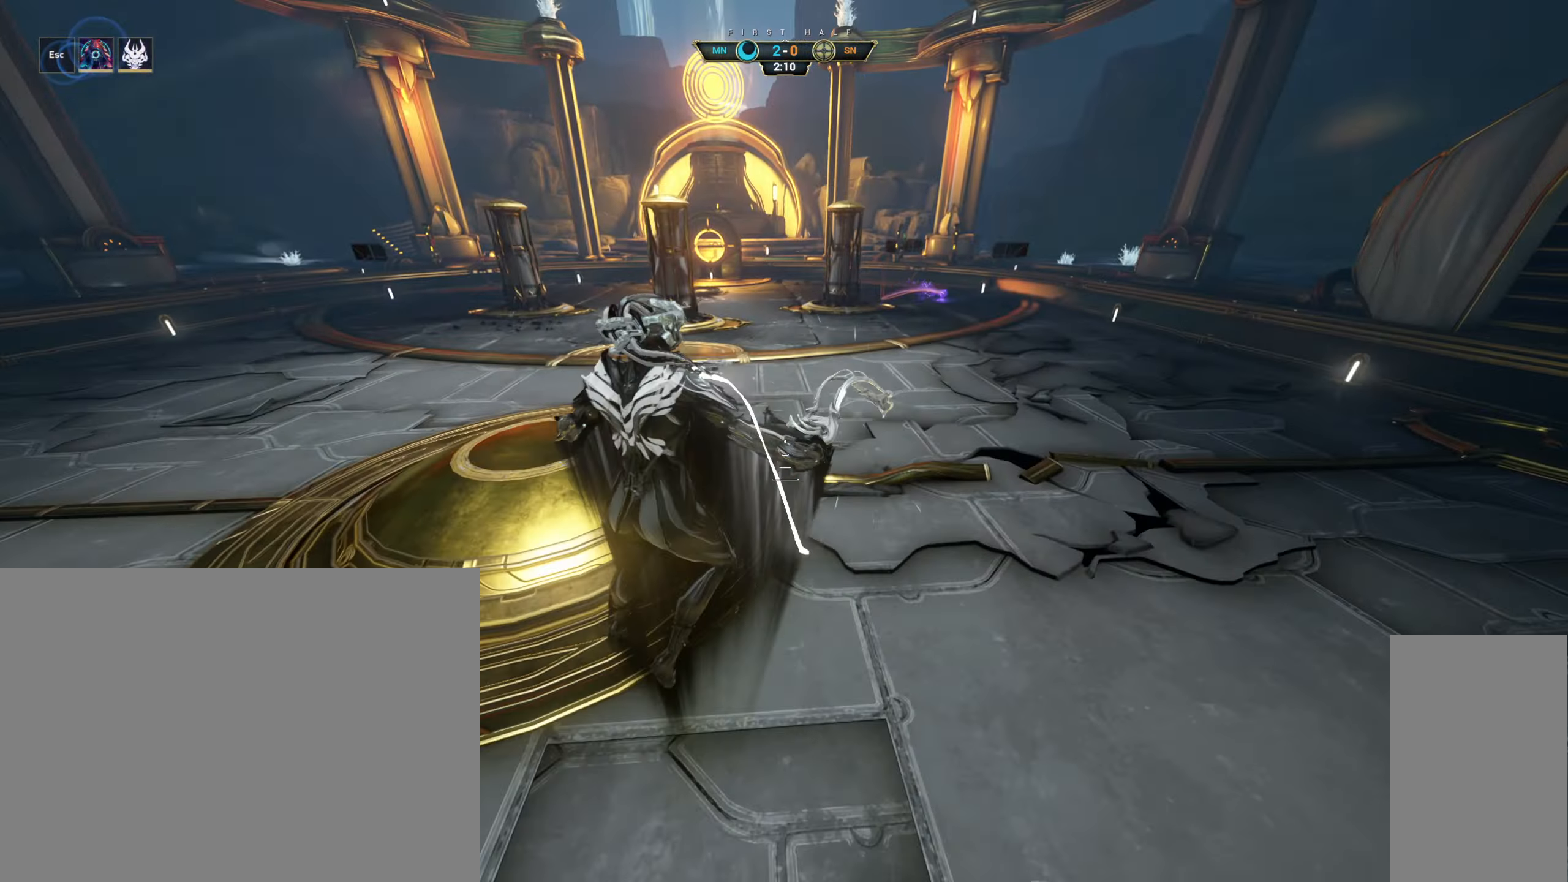
{"keys": ["a", "s", "space"], "mouse": [], "events": [[134, "a", "down"], [317, "e", "down"], [334, "mouse_right", "up"], [384, "w", "down"], [417, "e", "up"], [450, "space", "down"], [484, "w", "up"]]}
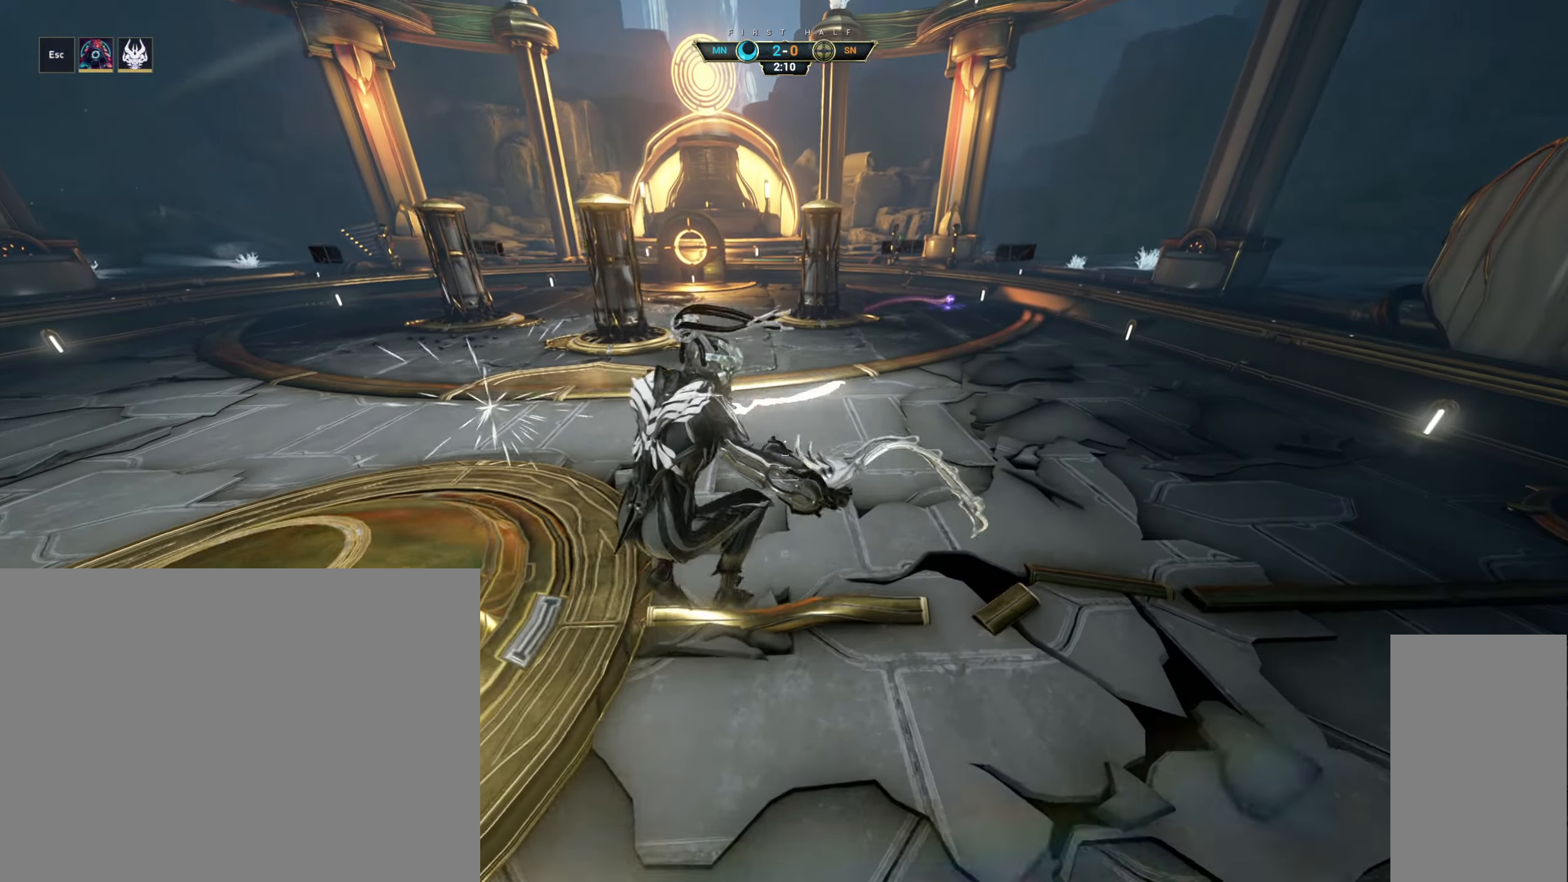
{"keys": ["a", "ctrl", "s", "space"], "mouse": []}
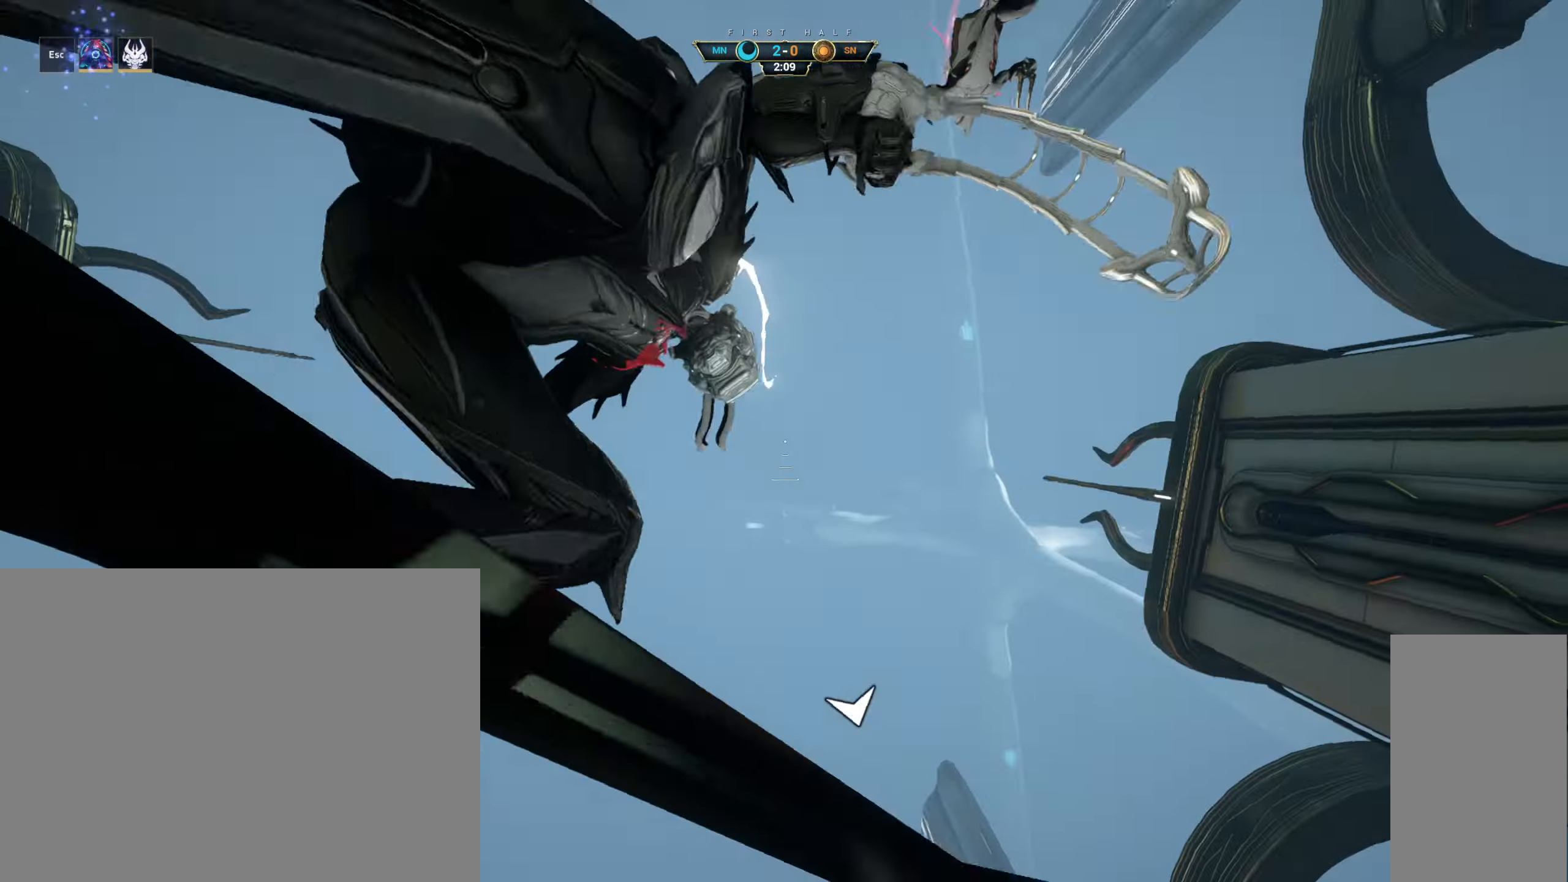
{"keys": ["s"], "mouse": ["right"], "events": [[50, "ctrl", "up"], [84, "space", "up"], [234, "mouse_right", "down"], [317, "a", "up"]]}
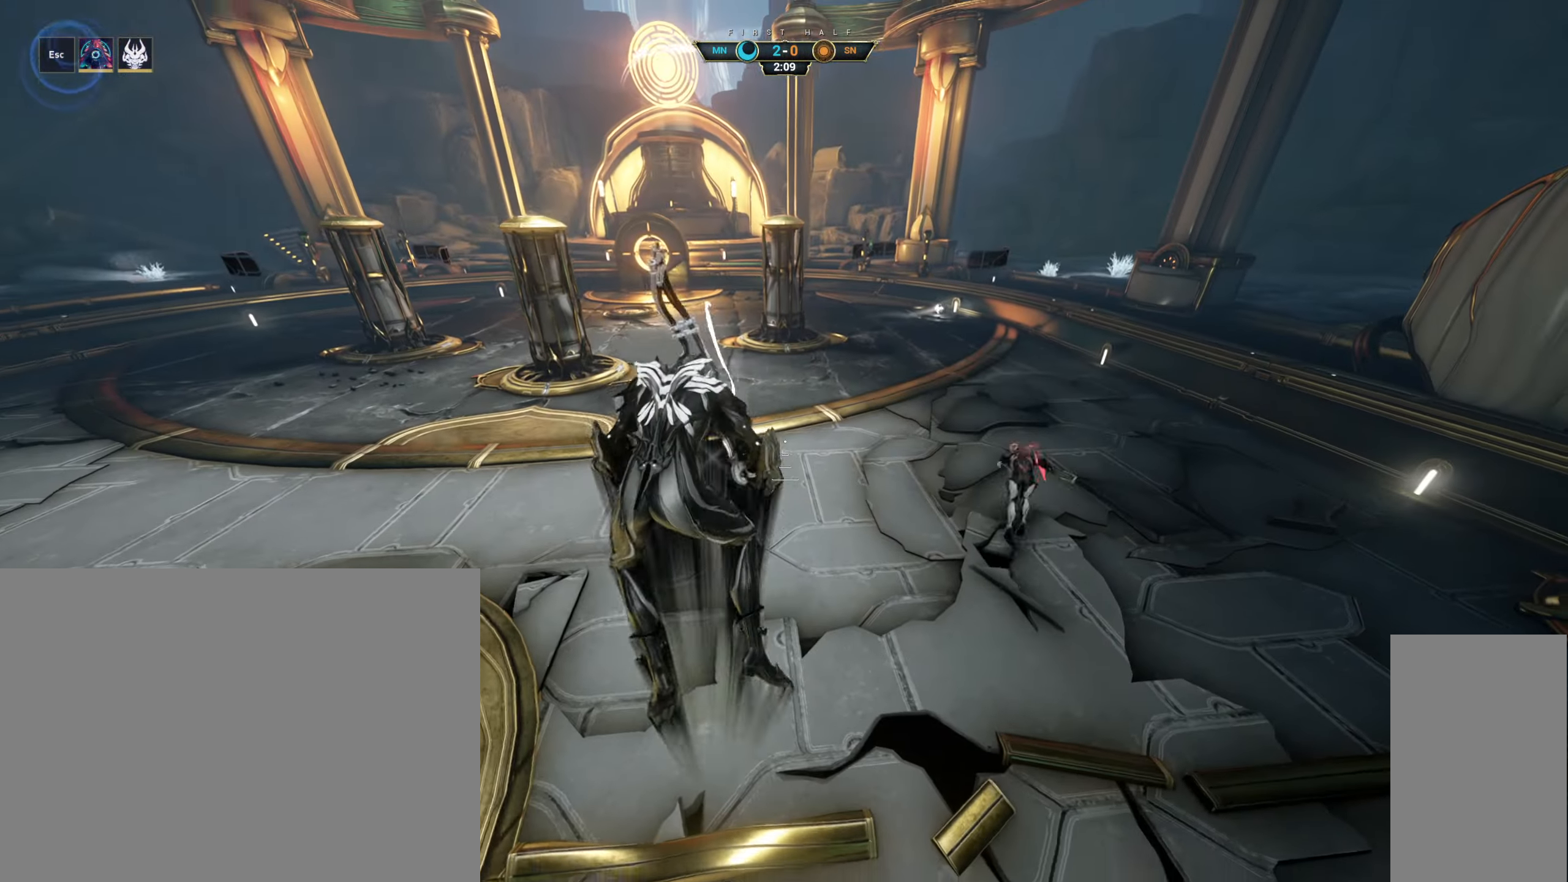
{"keys": ["s"], "mouse": [], "events": [[384, "mouse_right", "up"]]}
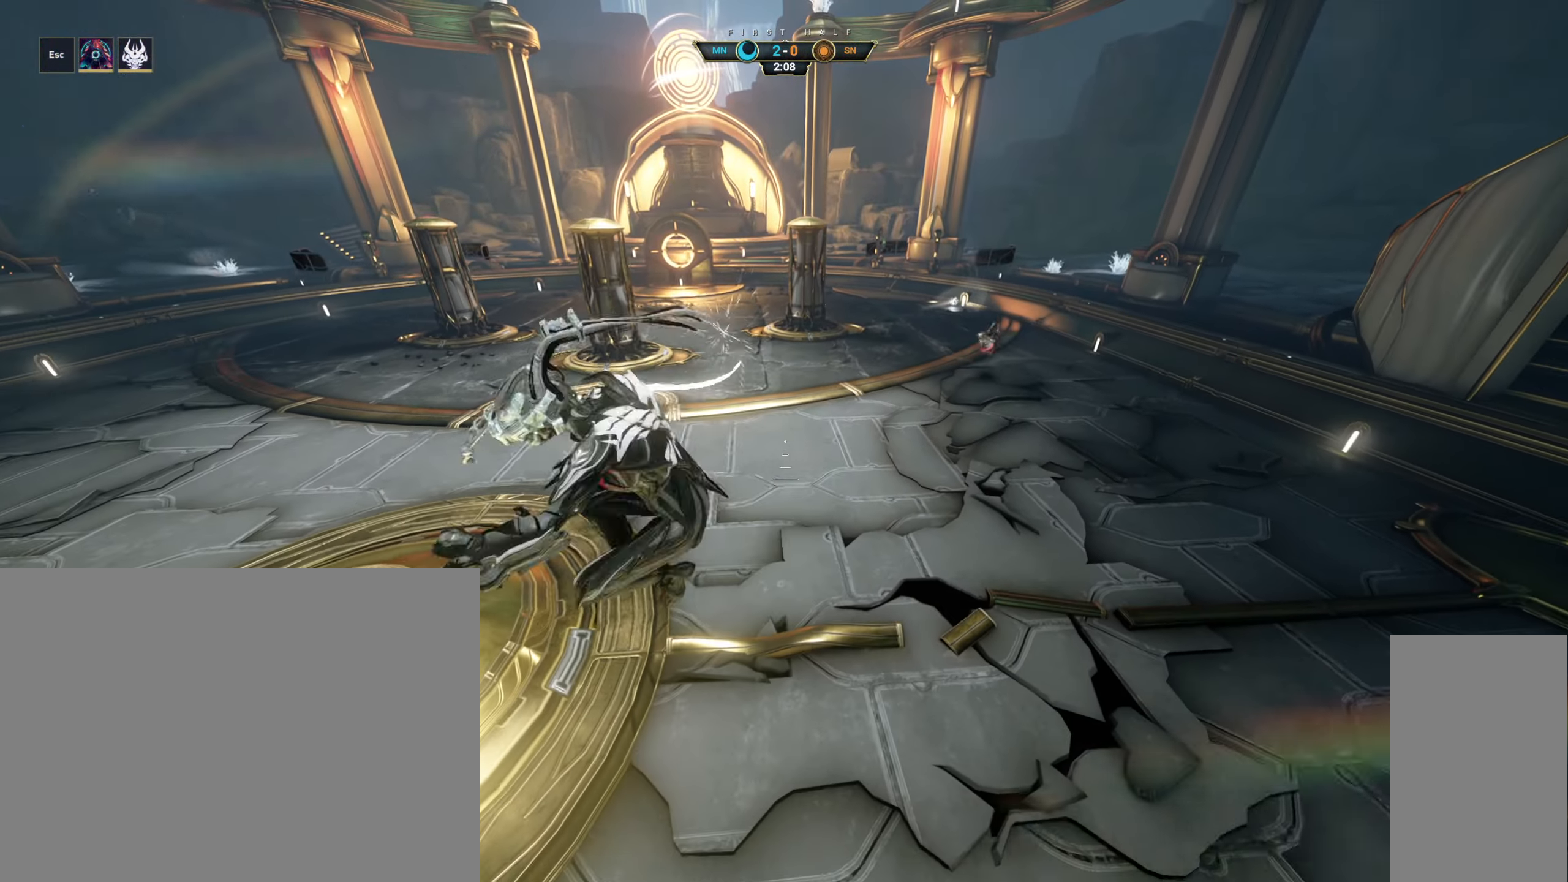
{"keys": ["ctrl", "s"], "mouse": [], "events": [[450, "ctrl", "down"]]}
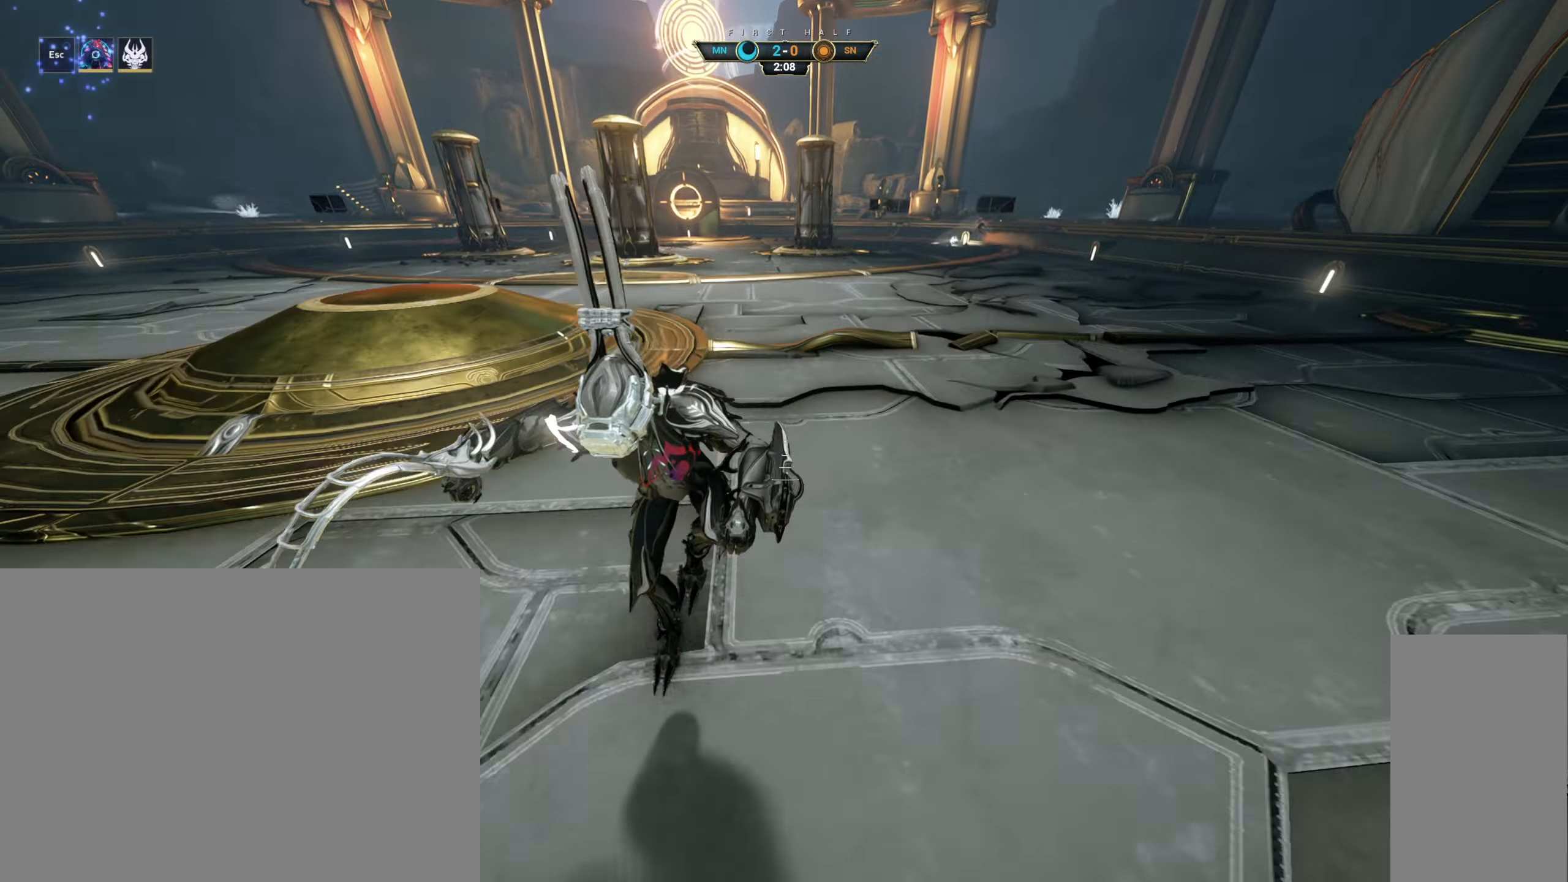
{"keys": ["s"], "mouse": ["right"], "events": [[116, "space", "down"], [166, "space", "up"], [233, "space", "down"], [266, "ctrl", "up"], [300, "space", "up"], [350, "mouse_right", "down"]]}
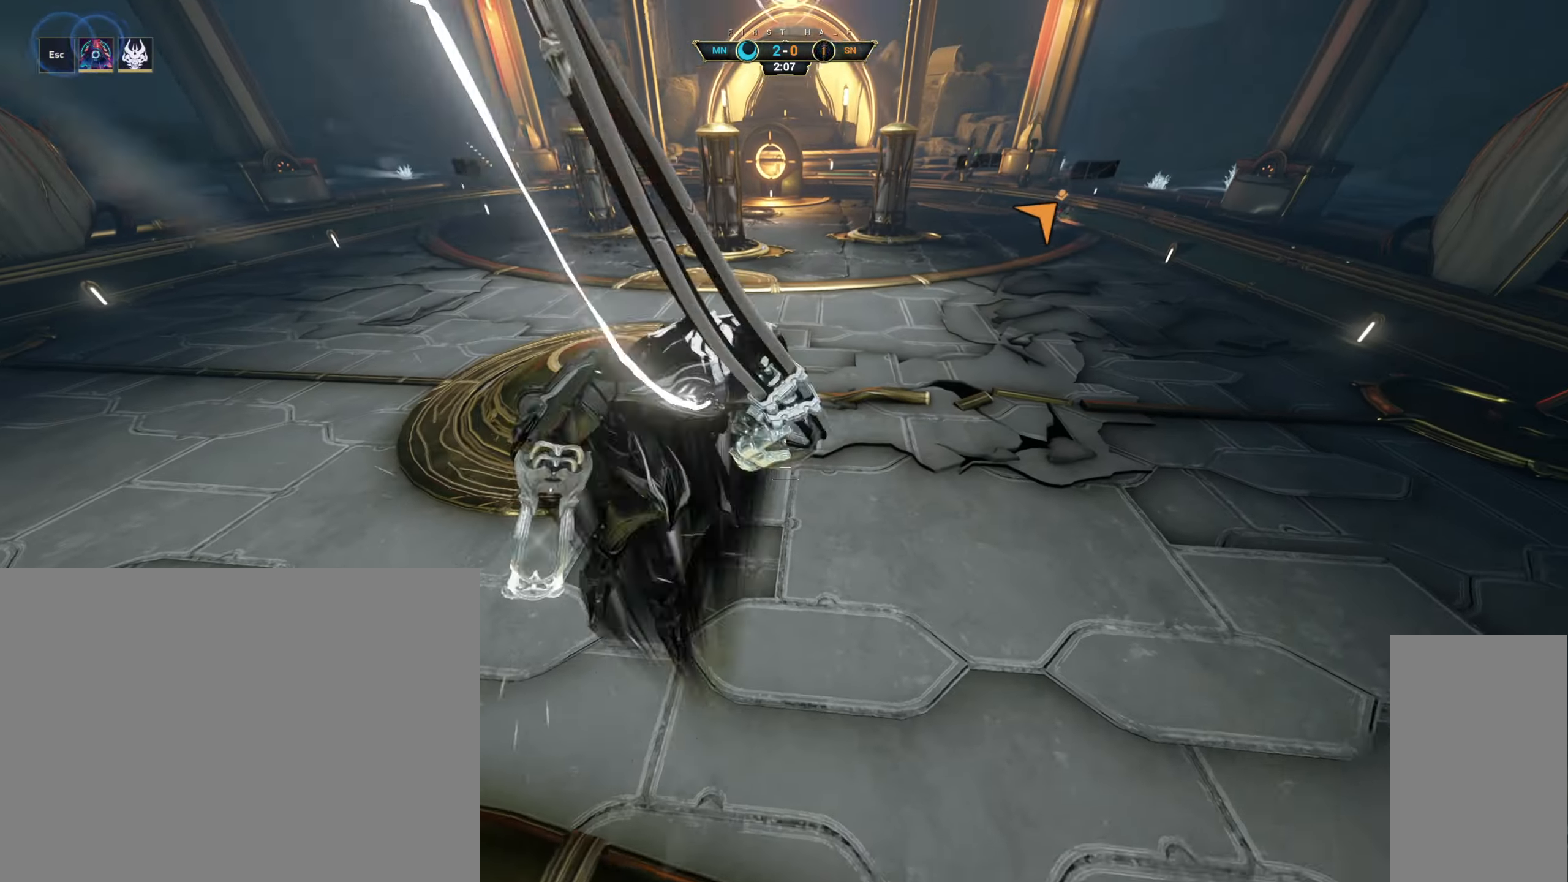
{"keys": ["s"], "mouse": [], "events": [[383, "mouse_right", "up"]]}
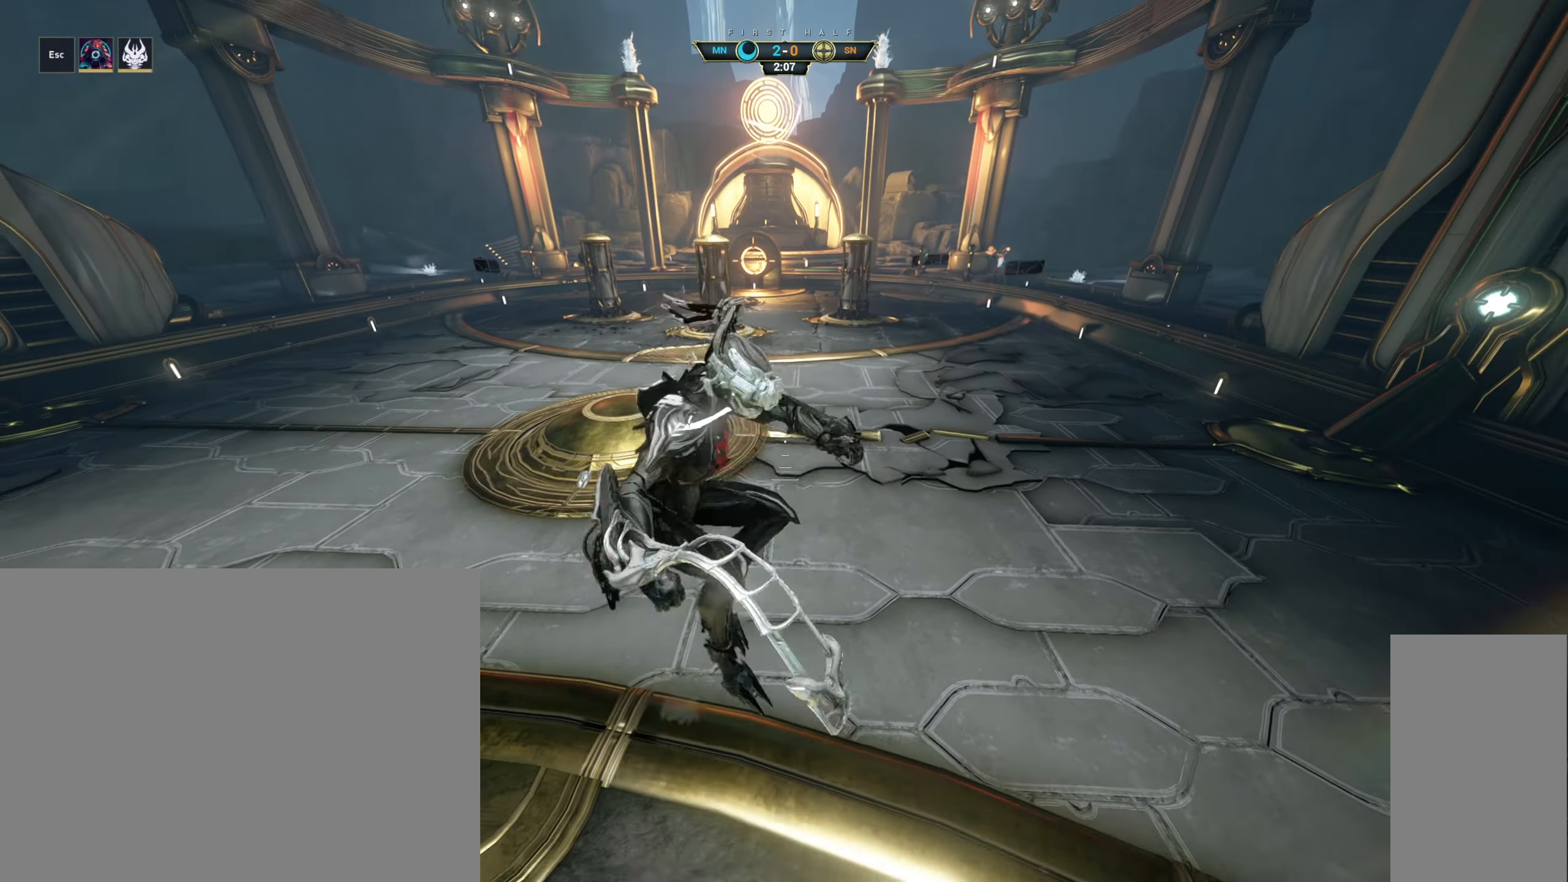
{"keys": ["d", "s"], "mouse": [], "events": [[266, "d", "down"]]}
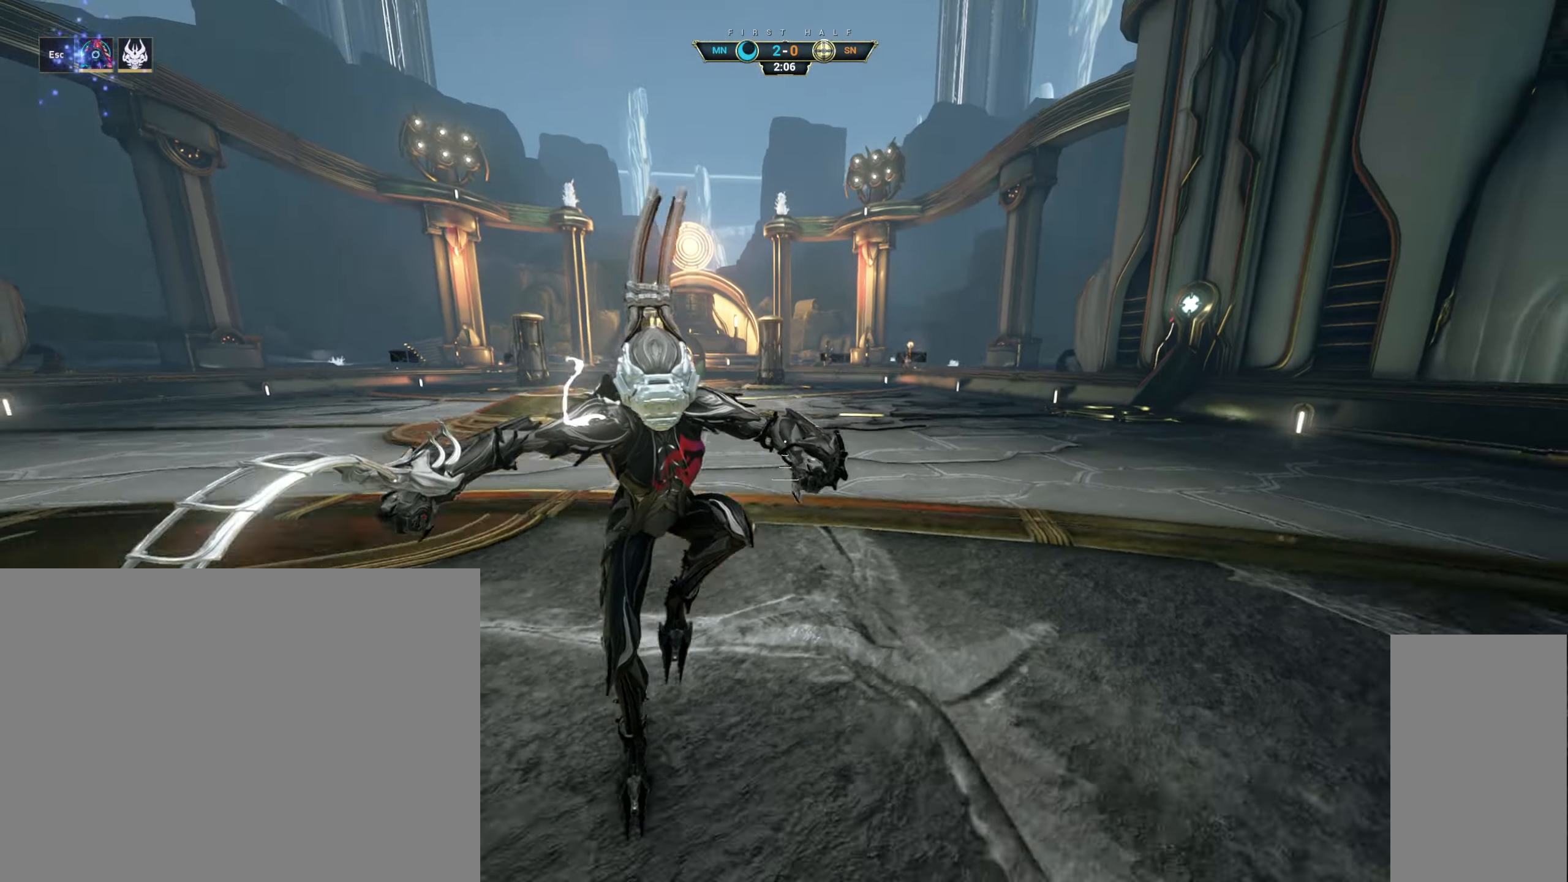
{"keys": ["s"], "mouse": [], "events": [[50, "d", "up"], [83, "ctrl", "down"], [216, "space", "down"], [283, "space", "up"], [300, "ctrl", "up"]]}
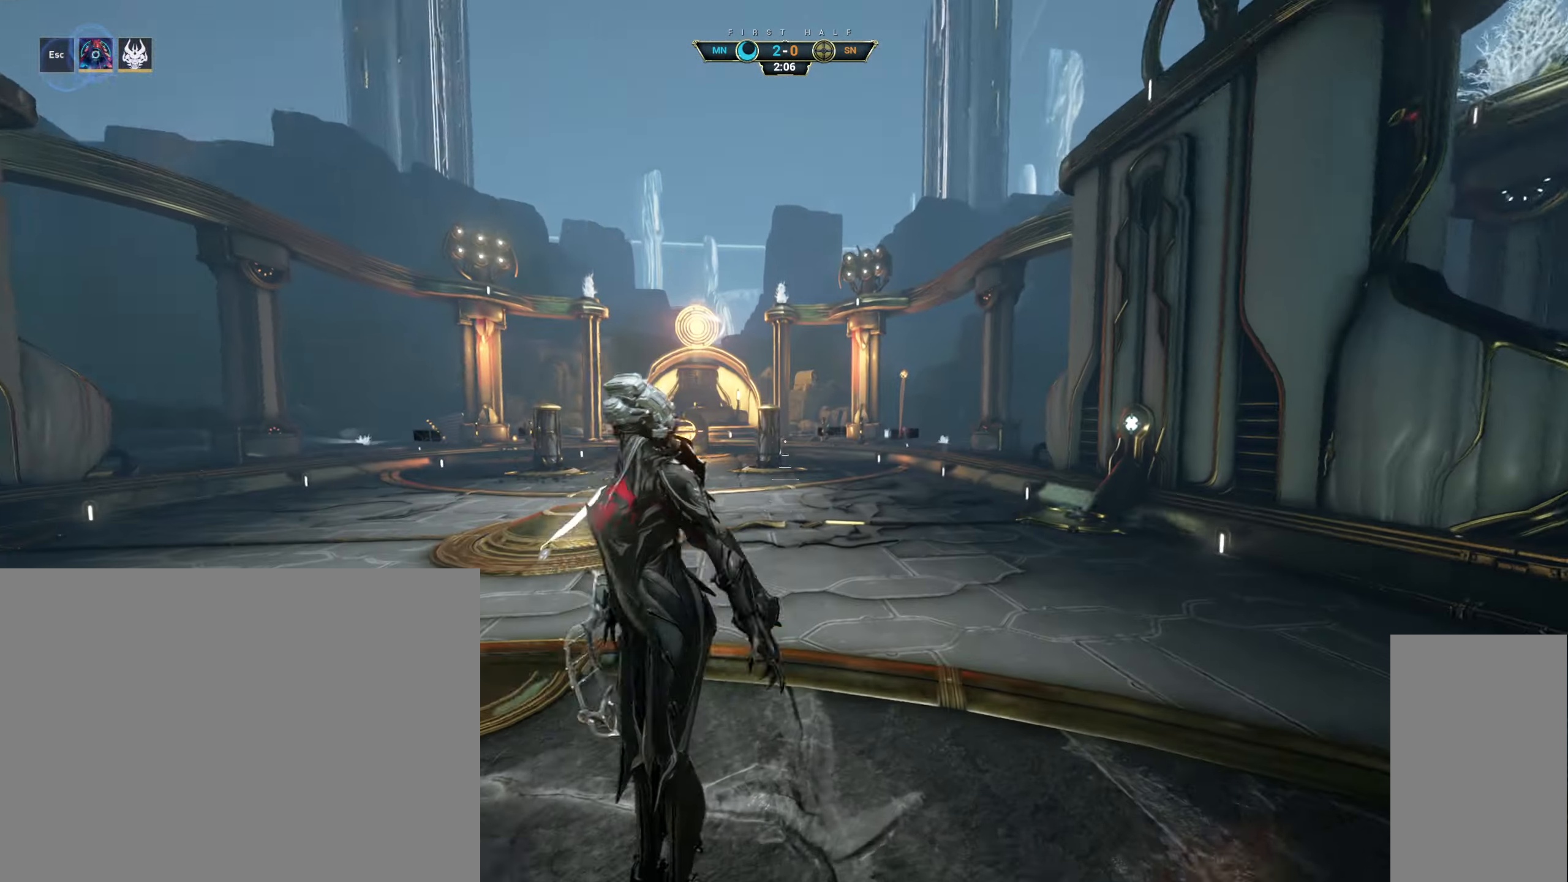
{"keys": ["s"], "mouse": ["right"], "events": [[216, "mouse_right", "down"]]}
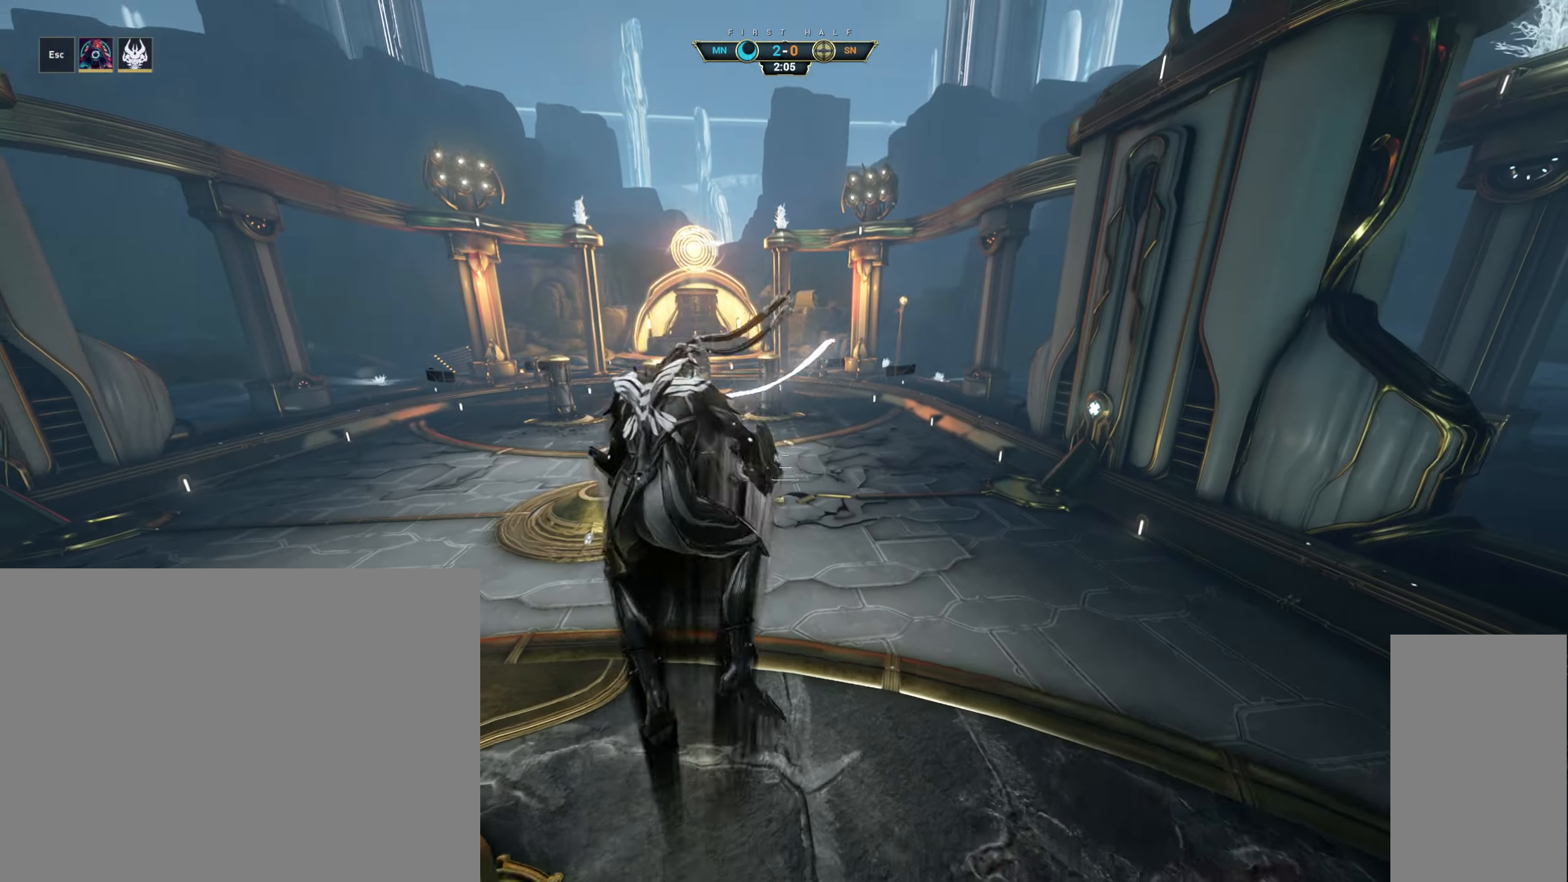
{"keys": ["s"], "mouse": [], "events": [[216, "mouse_right", "up"]]}
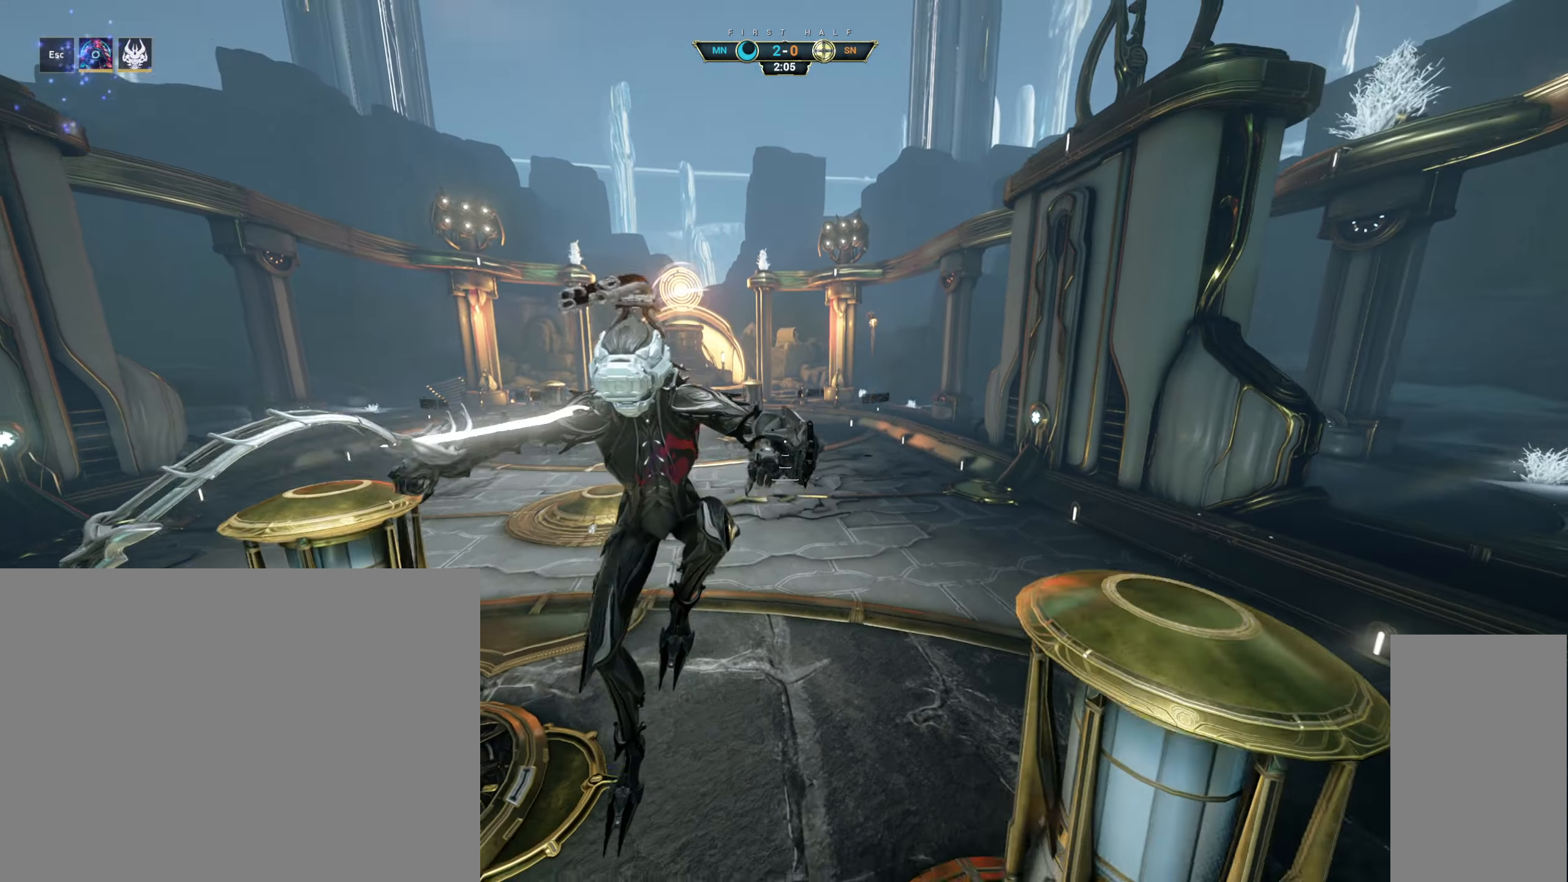
{"keys": ["ctrl", "s"], "mouse": [], "events": [[333, "ctrl", "down"]]}
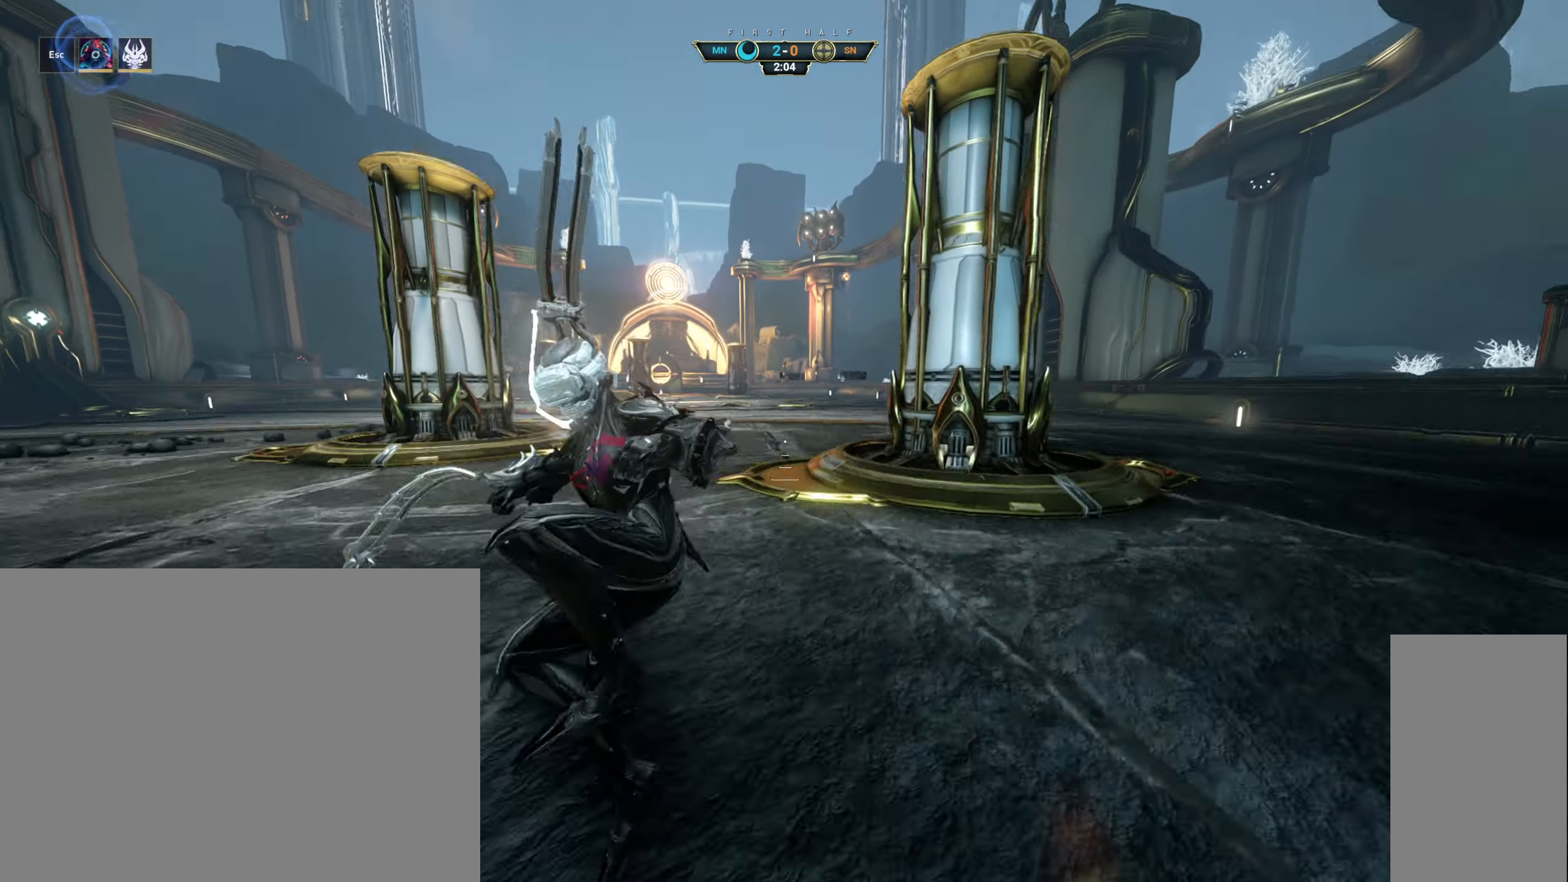
{"keys": ["a", "s"], "mouse": [], "events": [[166, "ctrl", "up"], [383, "a", "down"]]}
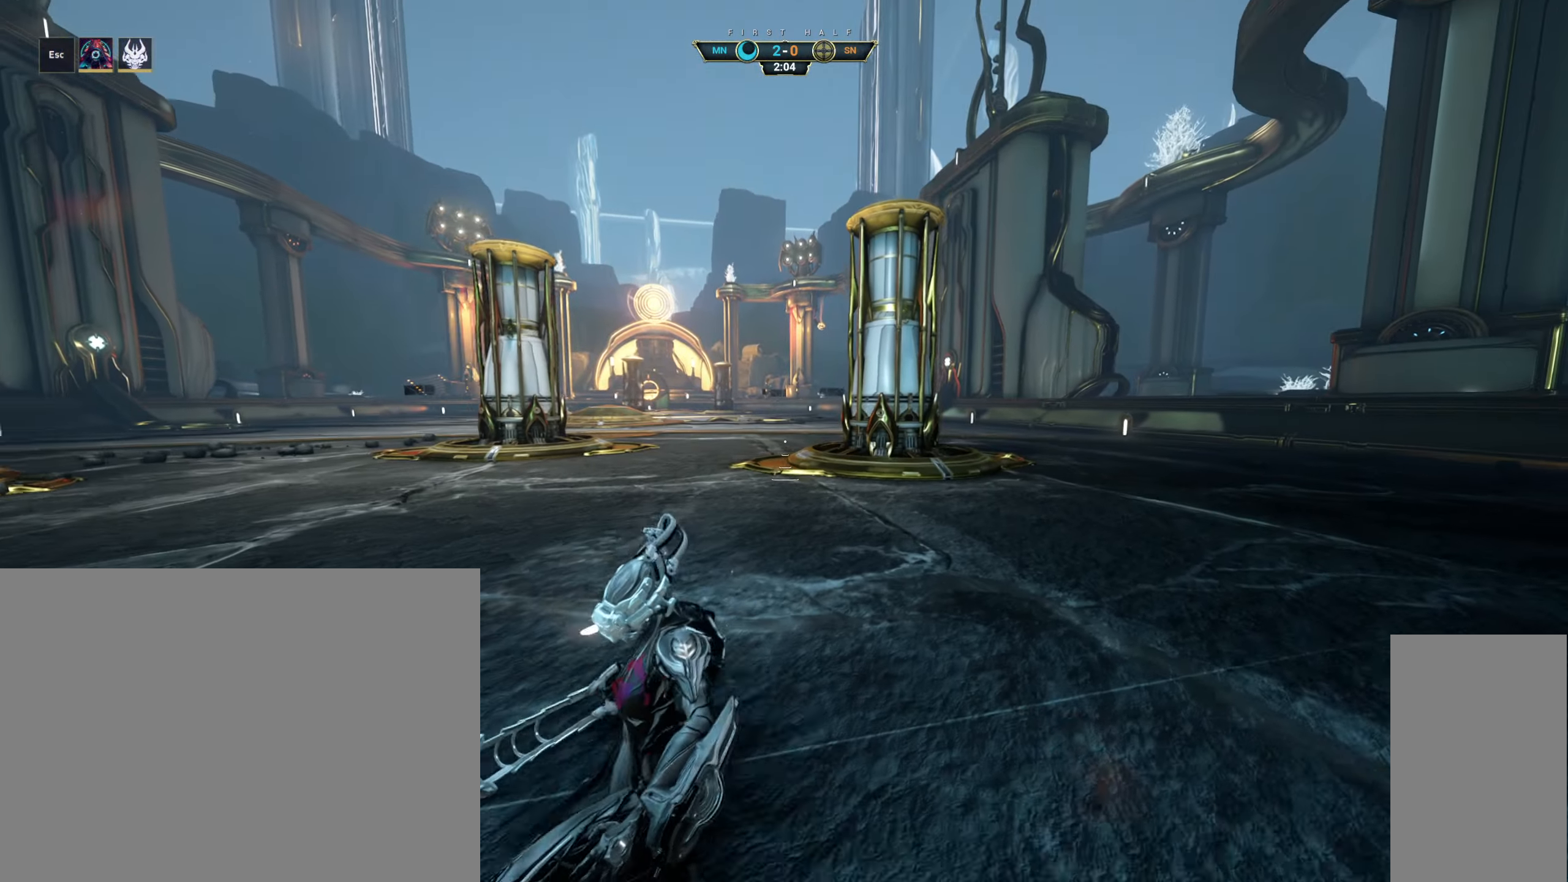
{"keys": ["ctrl", "space", "w"], "mouse": ["right"], "events": [[16, "s", "up"], [133, "w", "down"], [183, "a", "up"], [400, "ctrl", "down"], [433, "space", "down"], [500, "mouse_right", "down"]]}
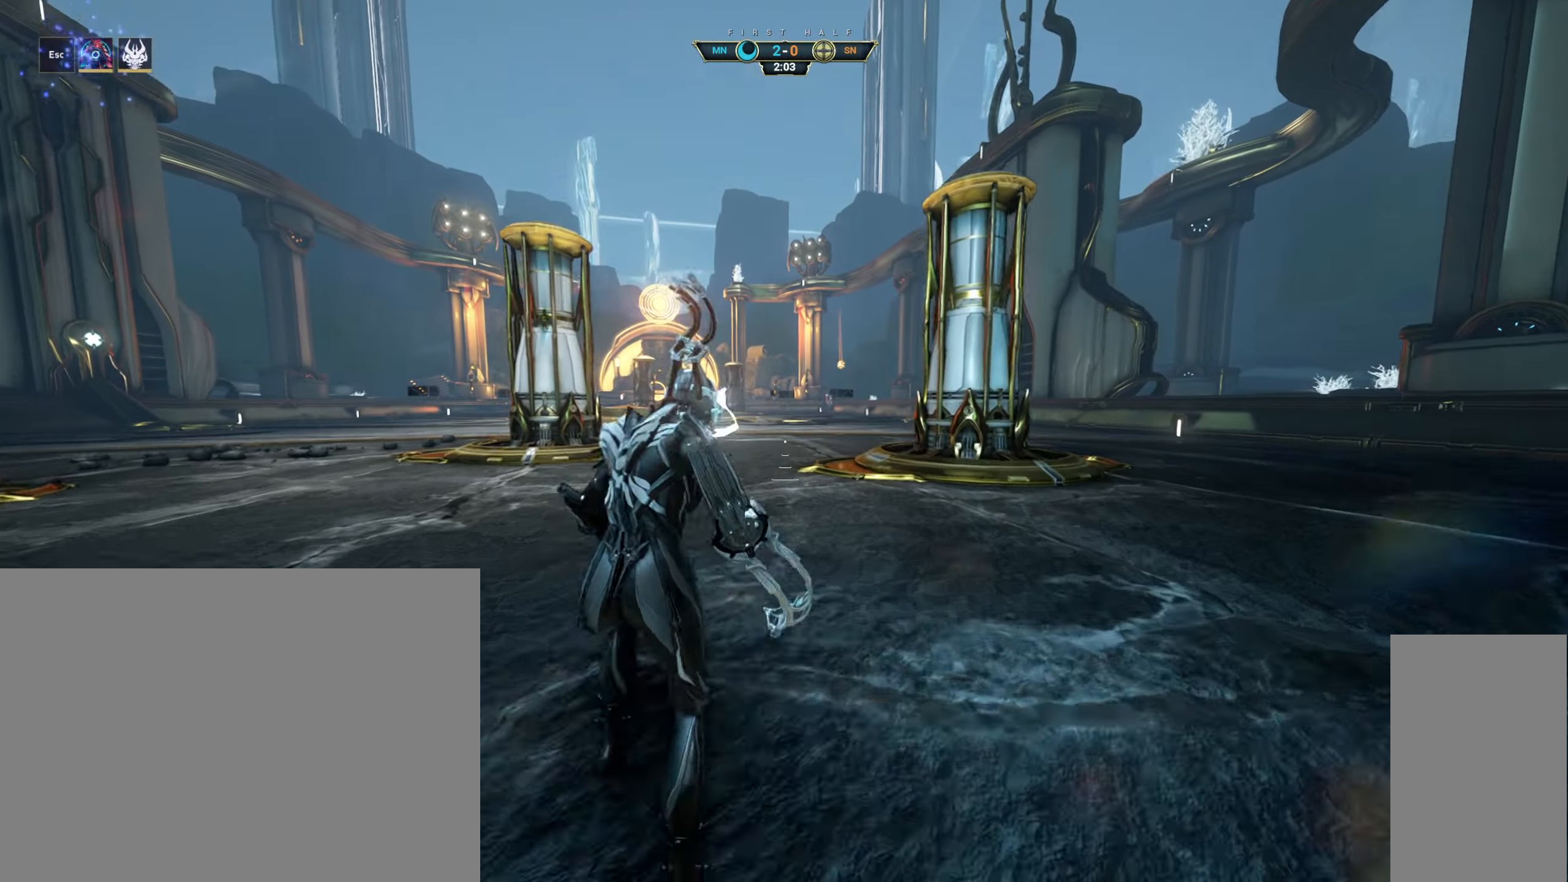
{"keys": ["w"], "mouse": [], "events": [[16, "space", "up"], [33, "ctrl", "up"], [166, "mouse_right", "up"], [183, "d", "down"], [250, "shift", "down"], [333, "shift", "up"], [450, "d", "up"]]}
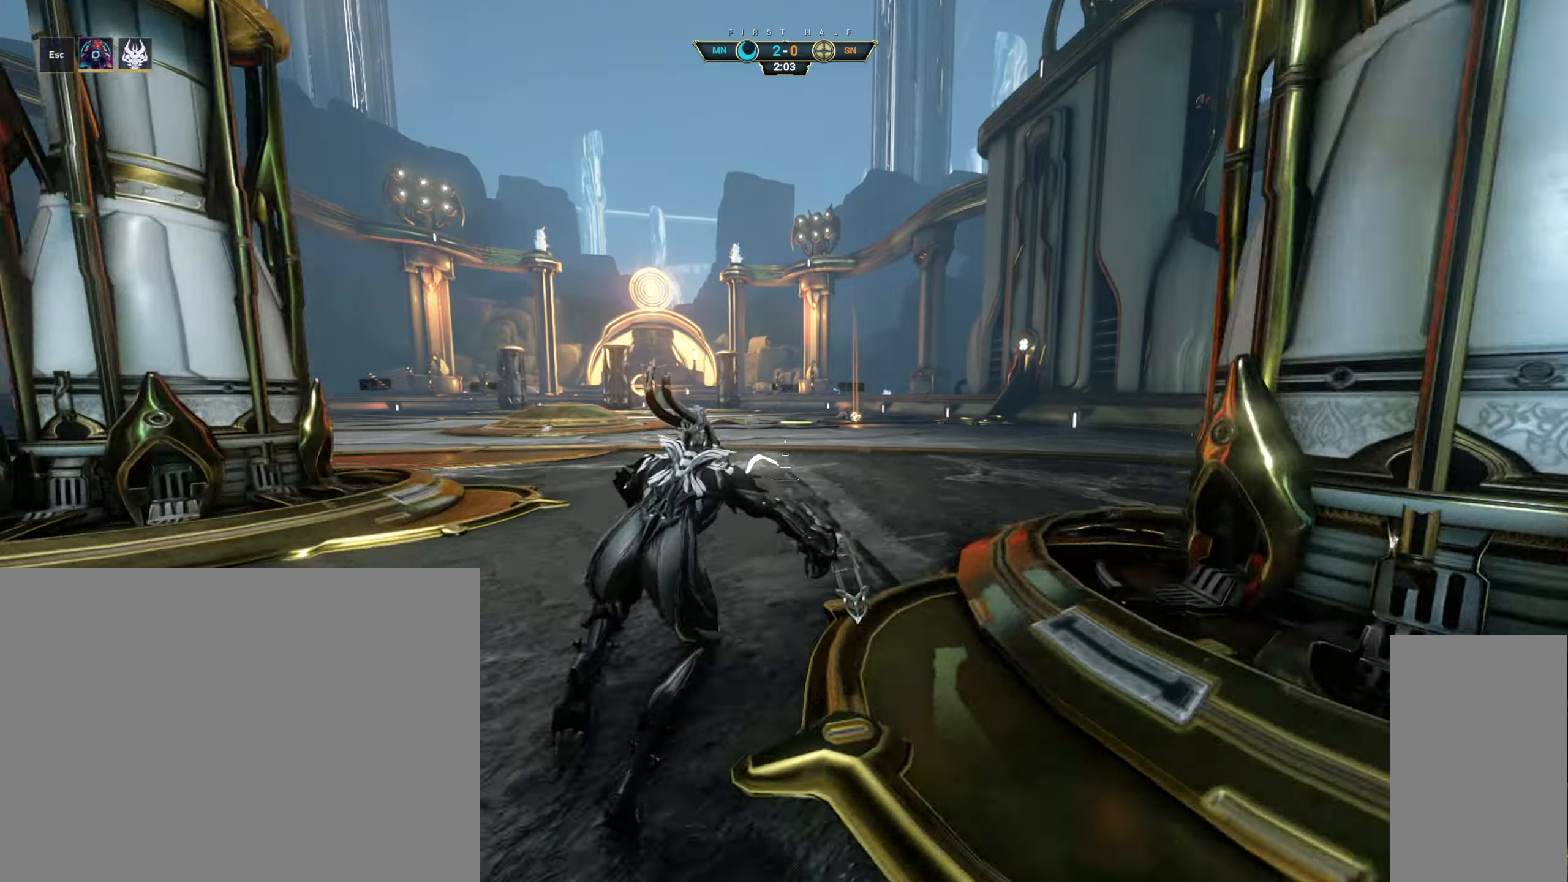
{"keys": [], "mouse": [], "events": [[233, "w", "up"]]}